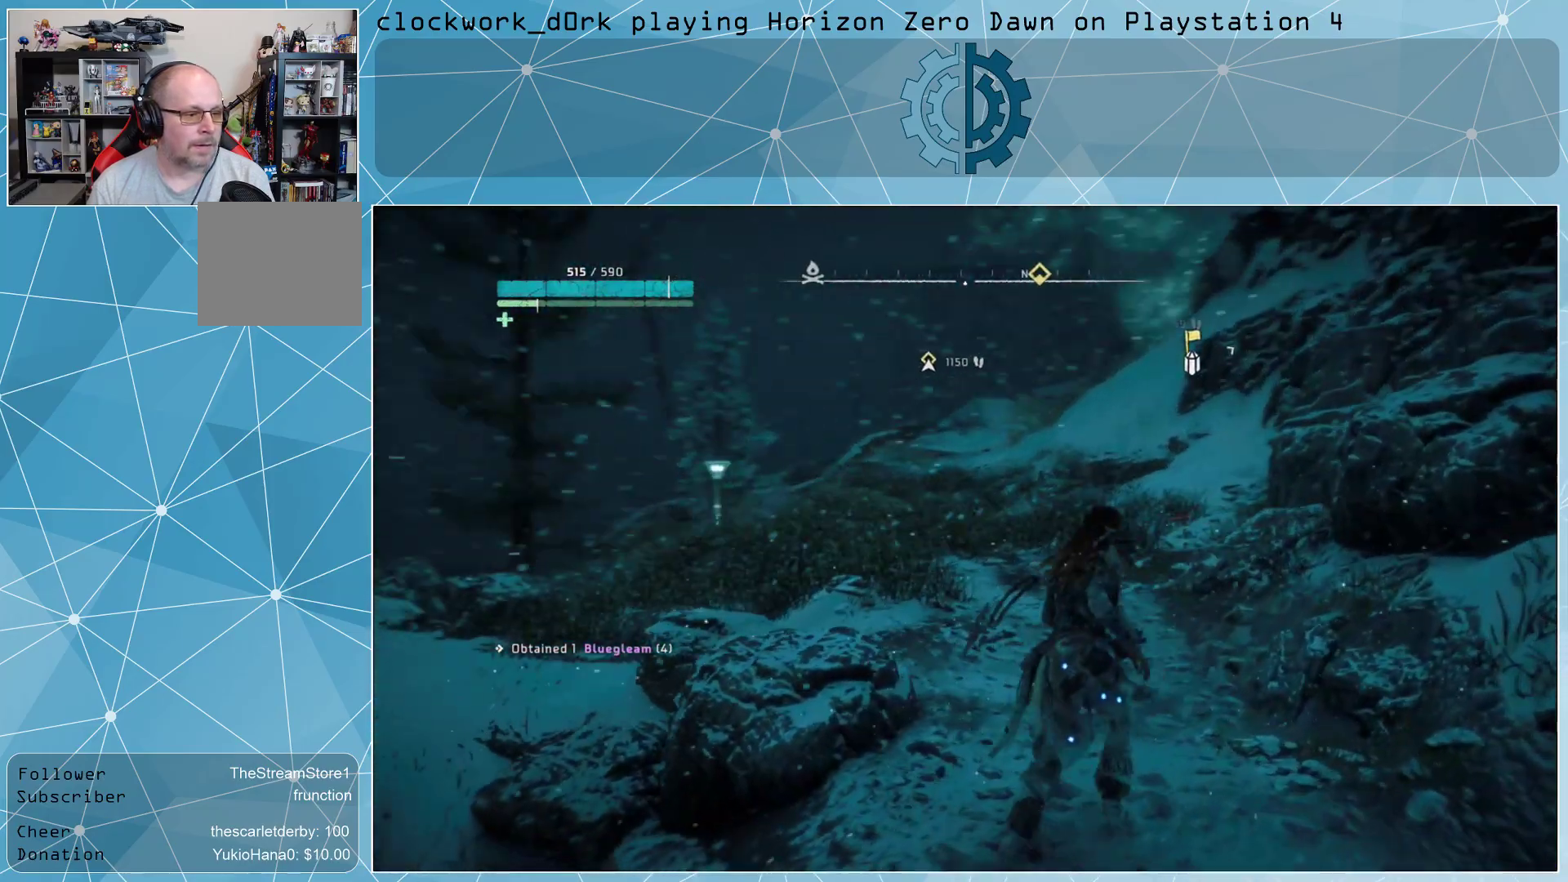
Gameplay with a controller (PlayStation layout); each line is a JSON object with the inputs held at the frame after it. "events" lists button and stick changes between this image and that frame as [ms after this image, input, new state], when the widget could be followed in between.
{"buttons": [], "left_stick": "up", "right_stick": "center", "events": [[267, "SQUARE", "down"], [367, "SQUARE", "up"]]}
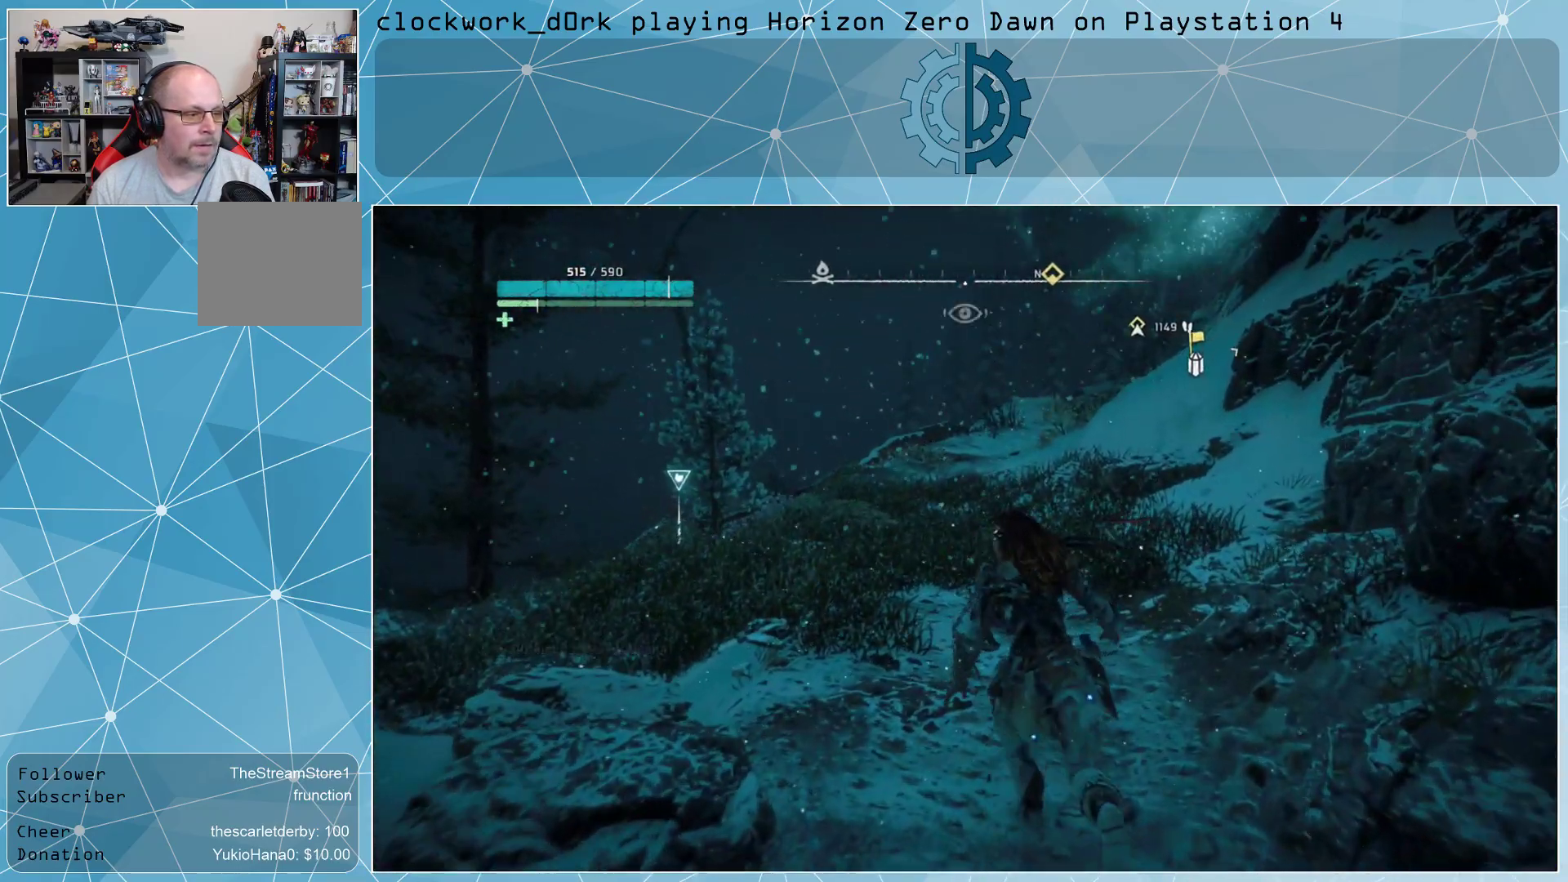
{"buttons": [], "left_stick": "up", "right_stick": "center", "events": [[400, "right_stick", "up-right"], [500, "right_stick", "center"]]}
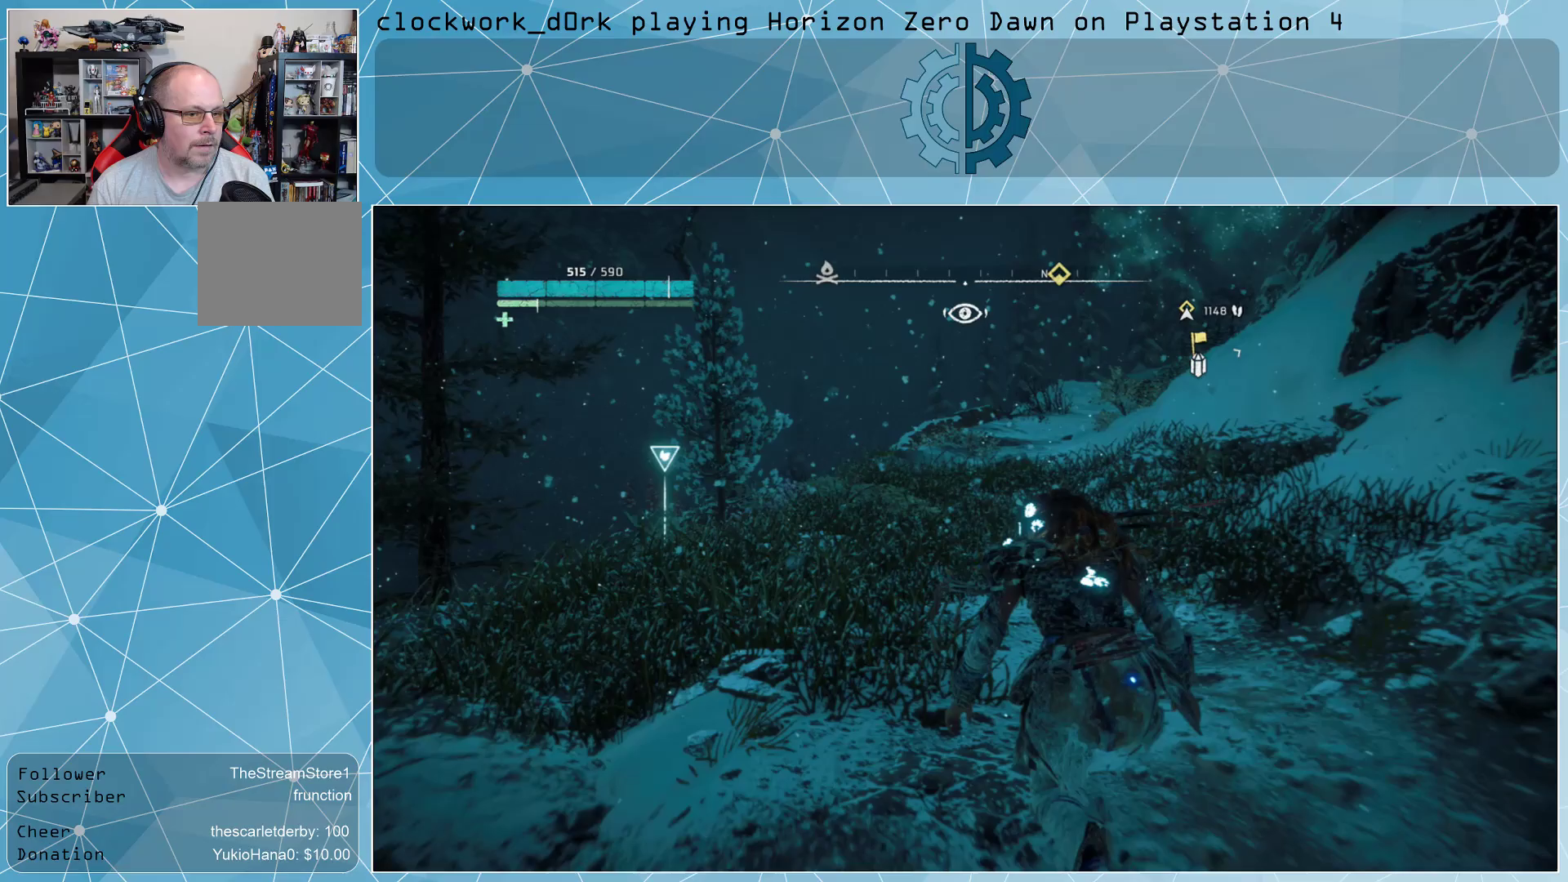
{"buttons": [], "left_stick": "up", "right_stick": "up-right", "events": [[333, "right_stick", "up-right"]]}
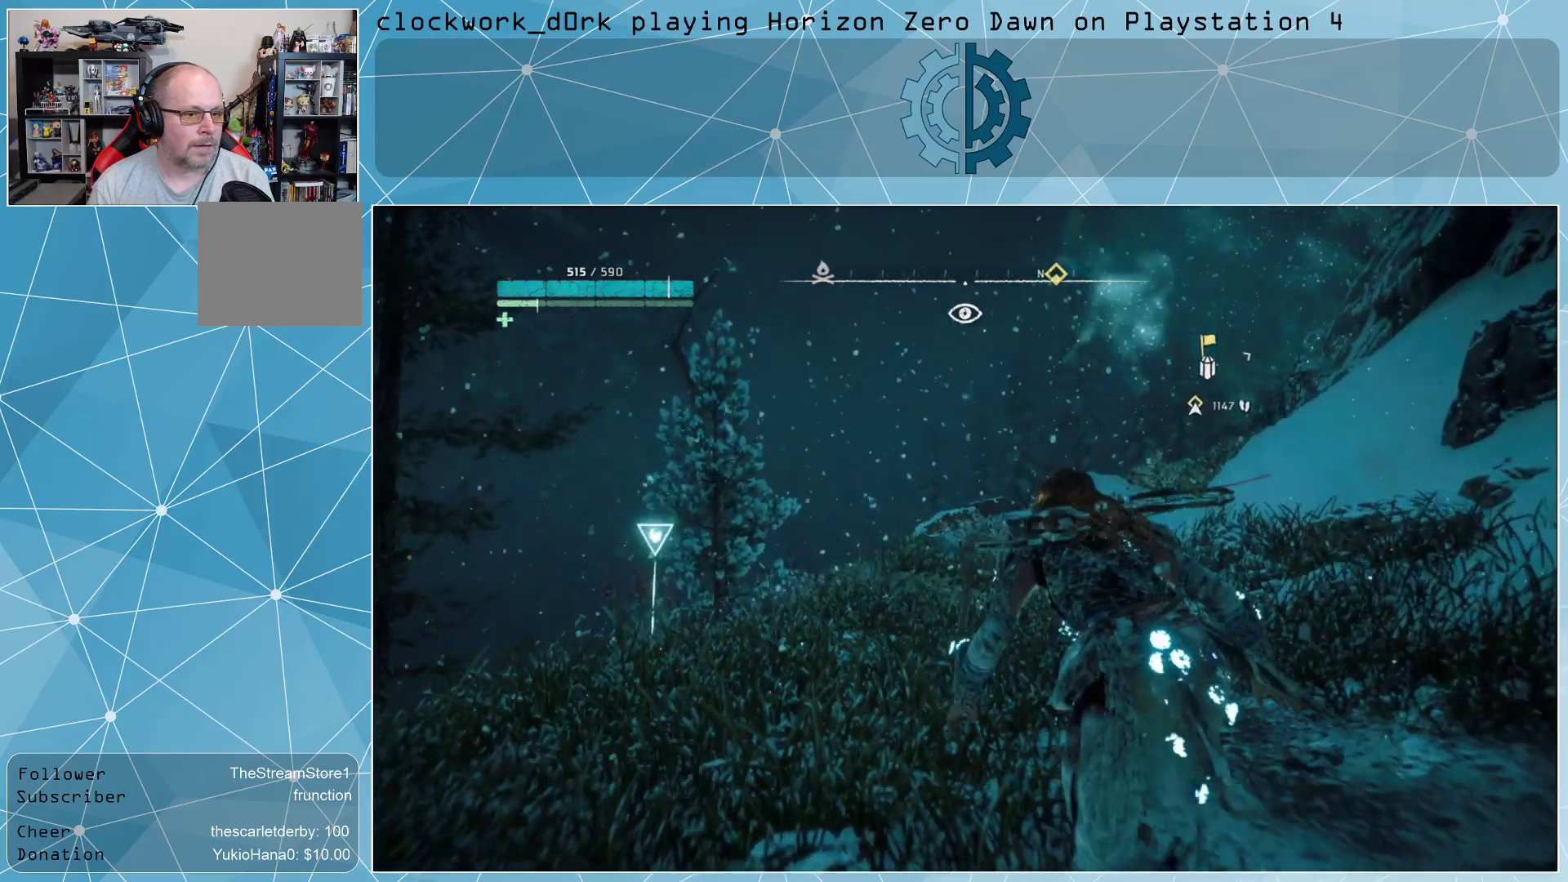
{"buttons": ["L1"], "left_stick": "center", "right_stick": "center", "events": [[67, "right_stick", "center"], [267, "L1", "down"], [267, "left_stick", "center"]]}
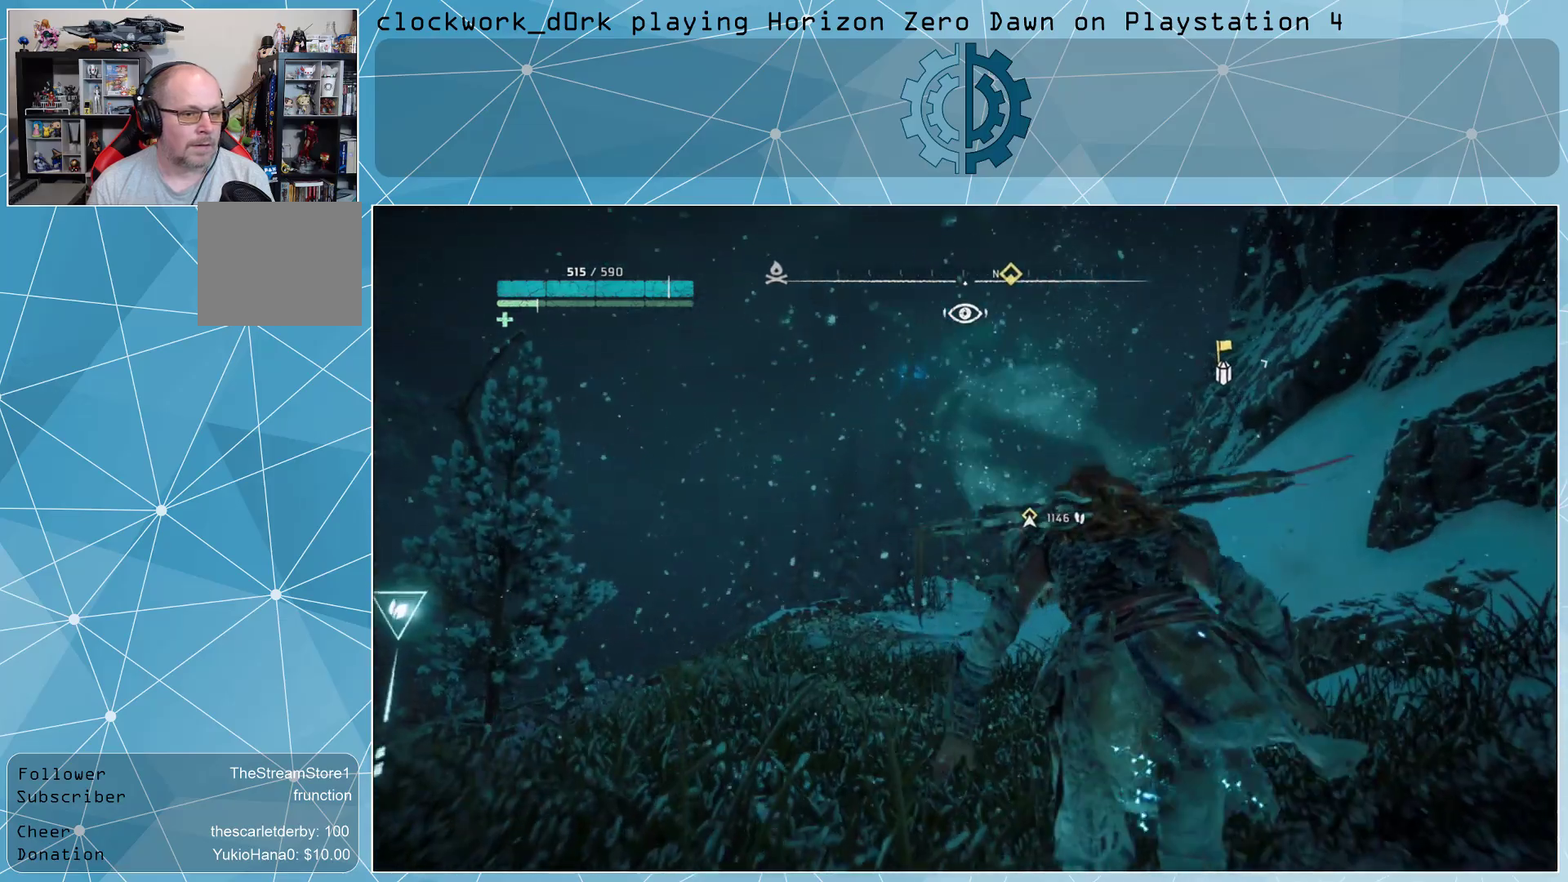
{"buttons": ["L1"], "left_stick": "center", "right_stick": "down-left", "events": [[400, "right_stick", "down-left"]]}
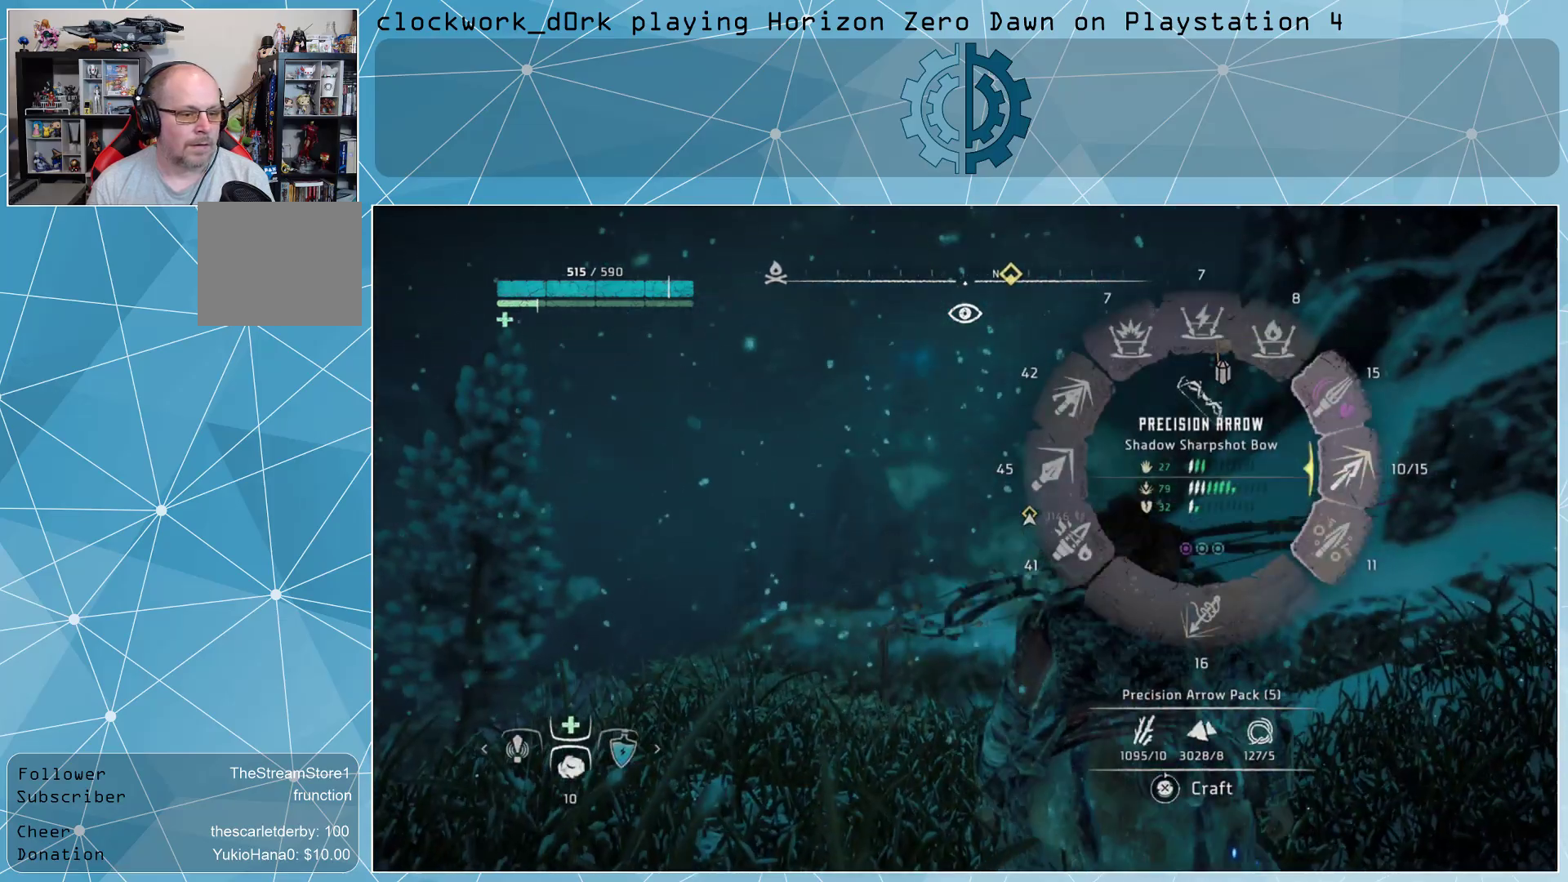
{"buttons": ["L1"], "left_stick": "center", "right_stick": "center", "events": [[467, "right_stick", "center"]]}
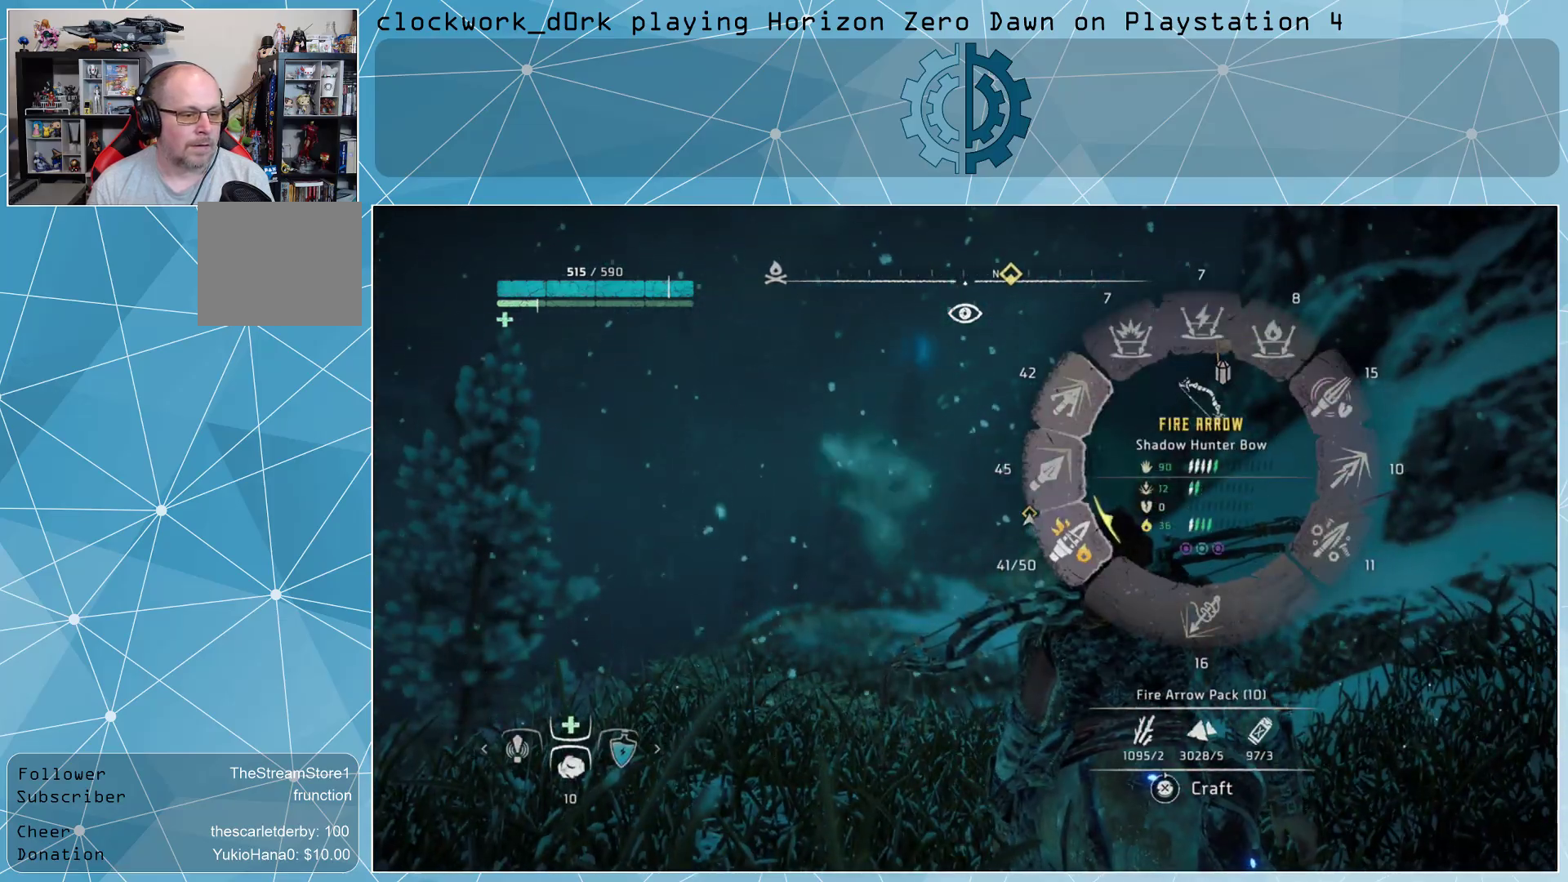
{"buttons": [], "left_stick": "up", "right_stick": "center", "events": [[233, "L1", "up"], [500, "left_stick", "up"]]}
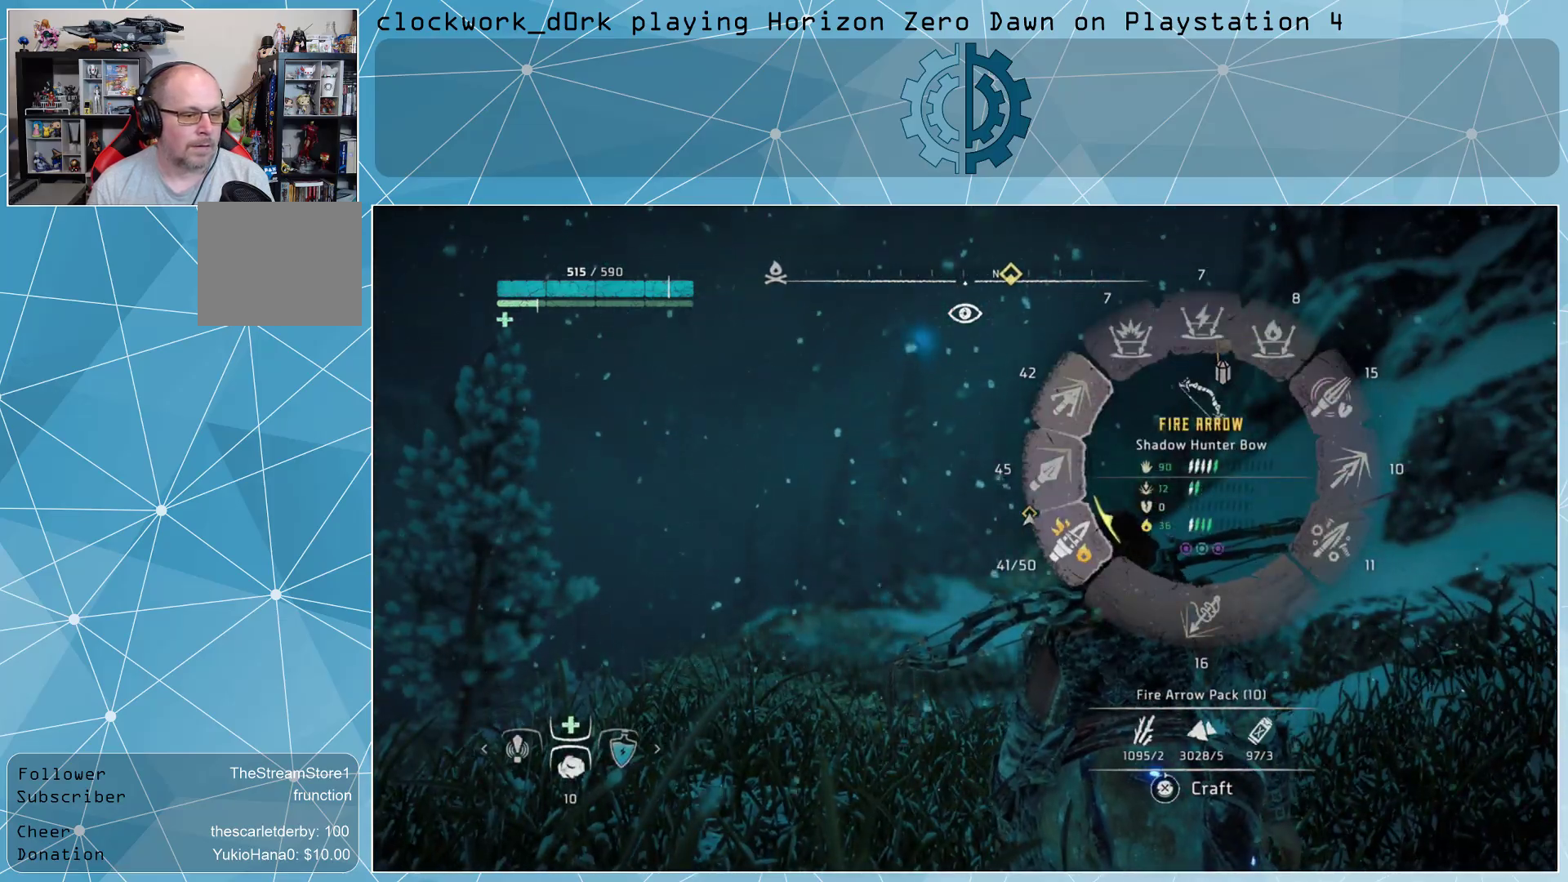
{"buttons": [], "left_stick": "up", "right_stick": "center", "events": []}
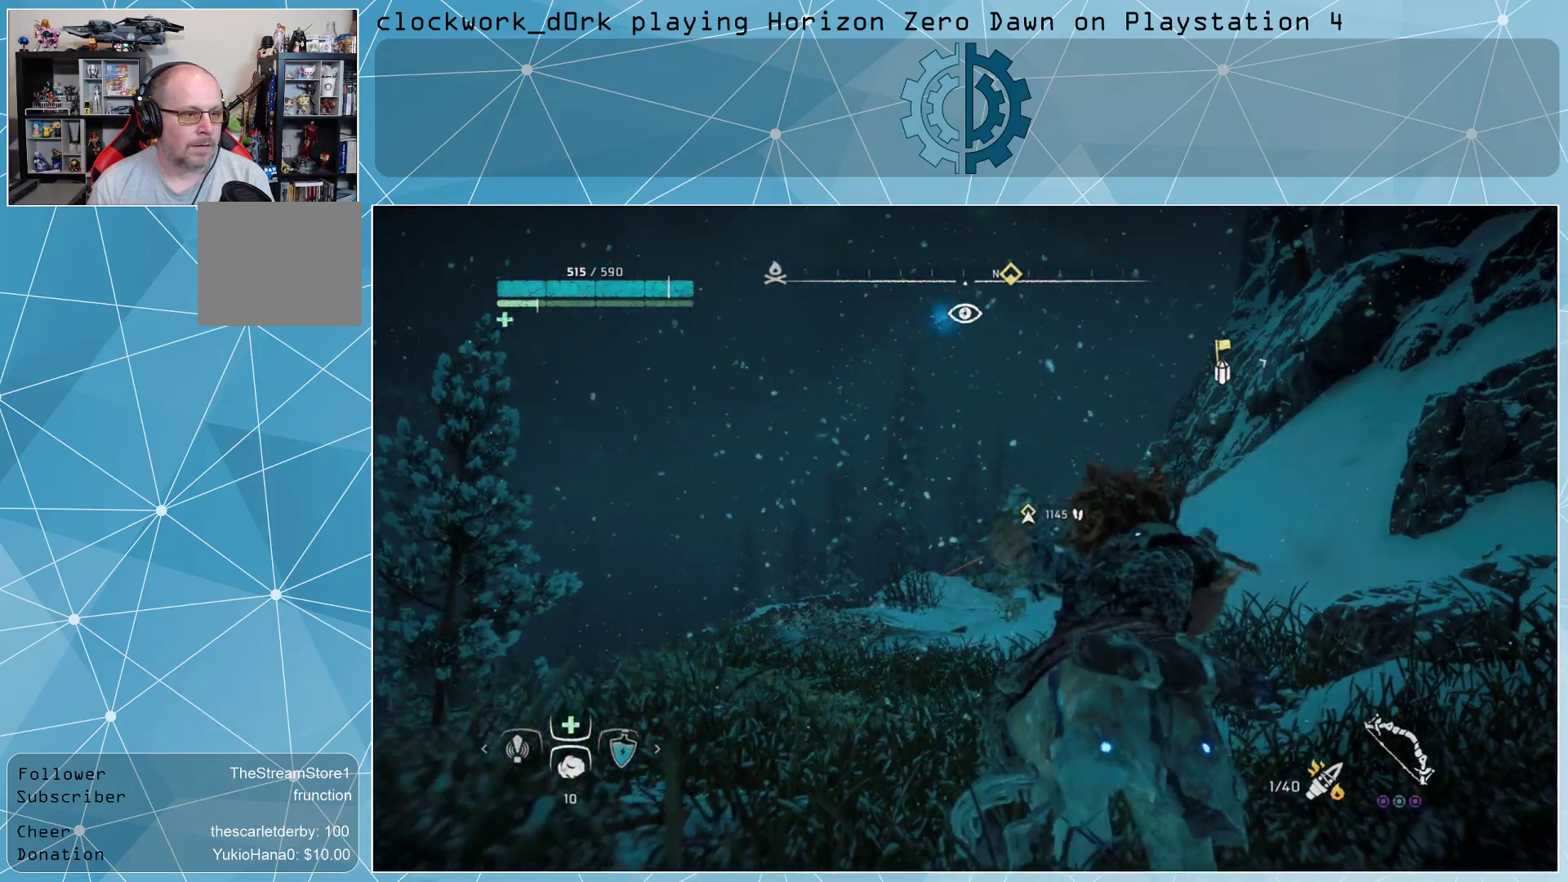
{"buttons": [], "left_stick": "center", "right_stick": "center", "events": [[33, "right_stick", "up"], [167, "right_stick", "center"], [233, "left_stick", "center"]]}
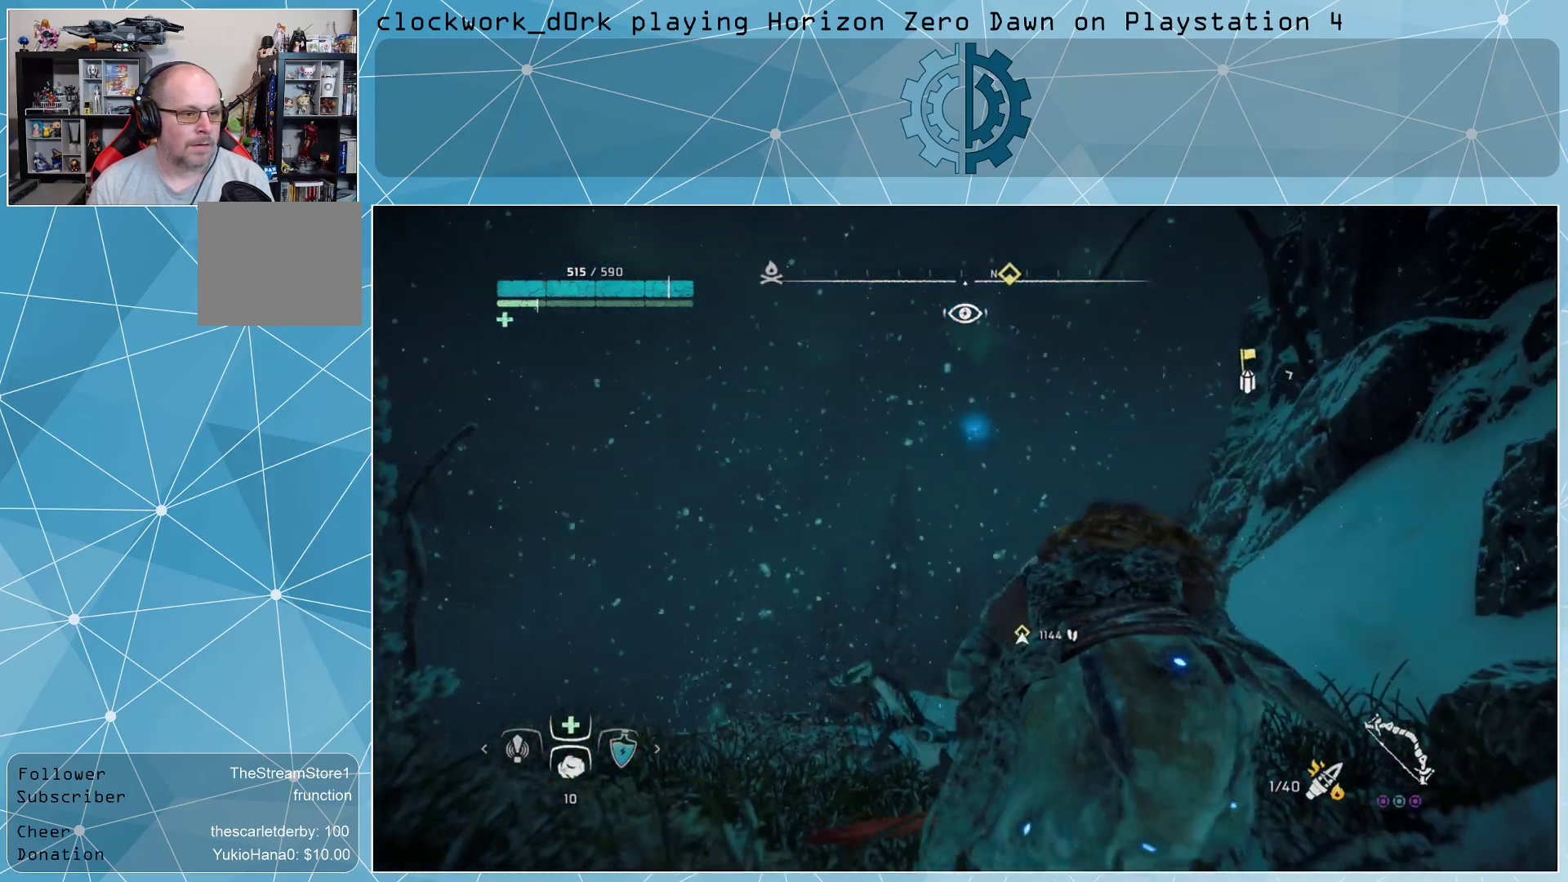
{"buttons": [], "left_stick": "center", "right_stick": "center", "events": [[300, "R3", "down"], [400, "R3", "up"]]}
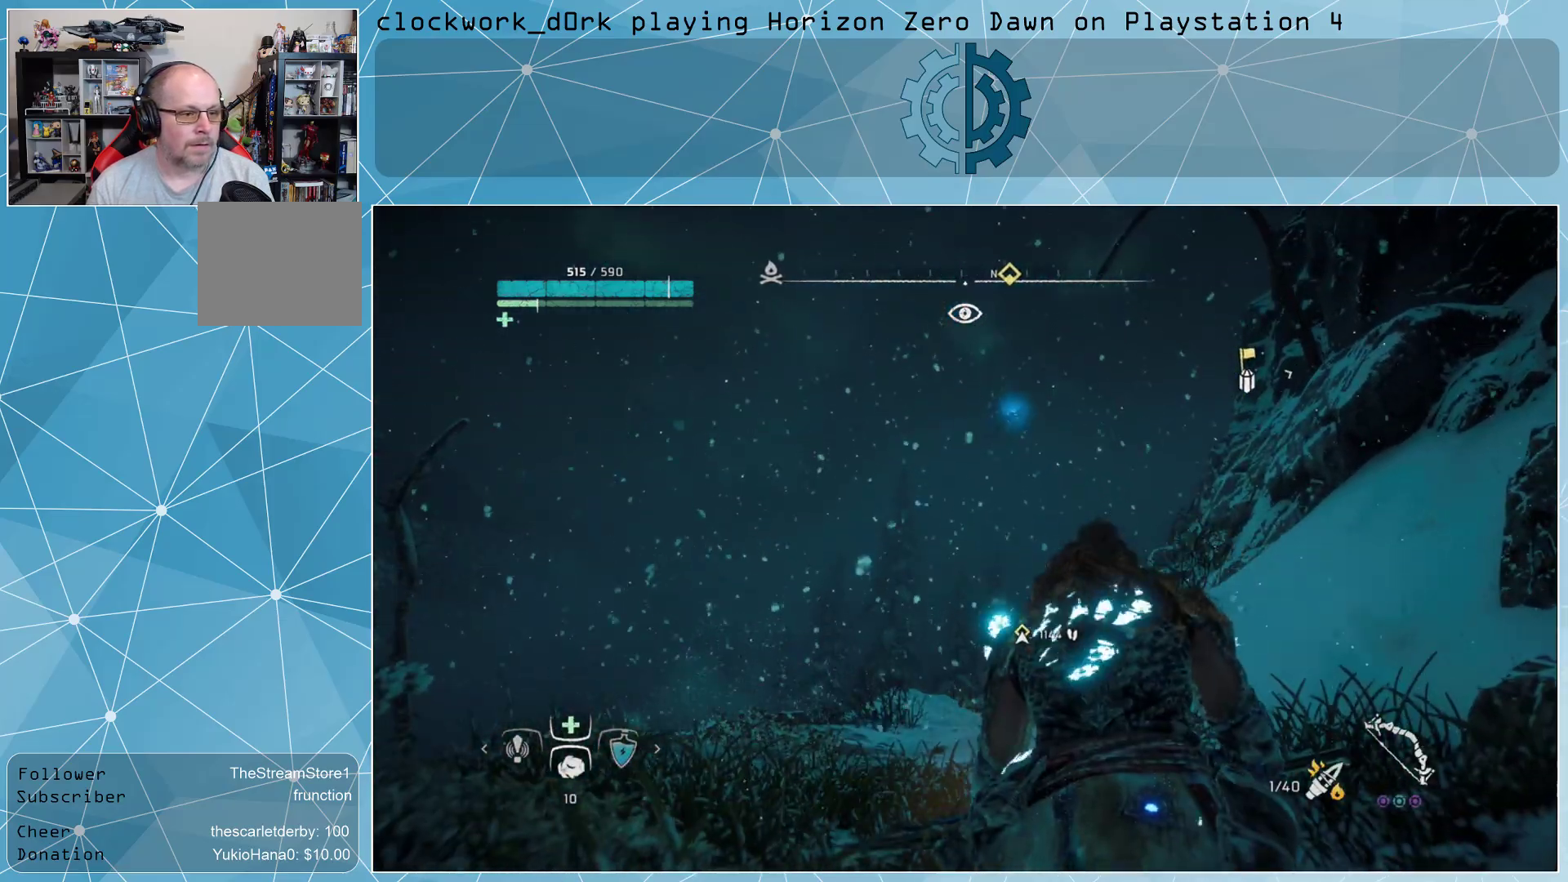
{"buttons": [], "left_stick": "center", "right_stick": "right", "events": [[33, "right_stick", "up"], [233, "right_stick", "up-right"], [400, "right_stick", "right"]]}
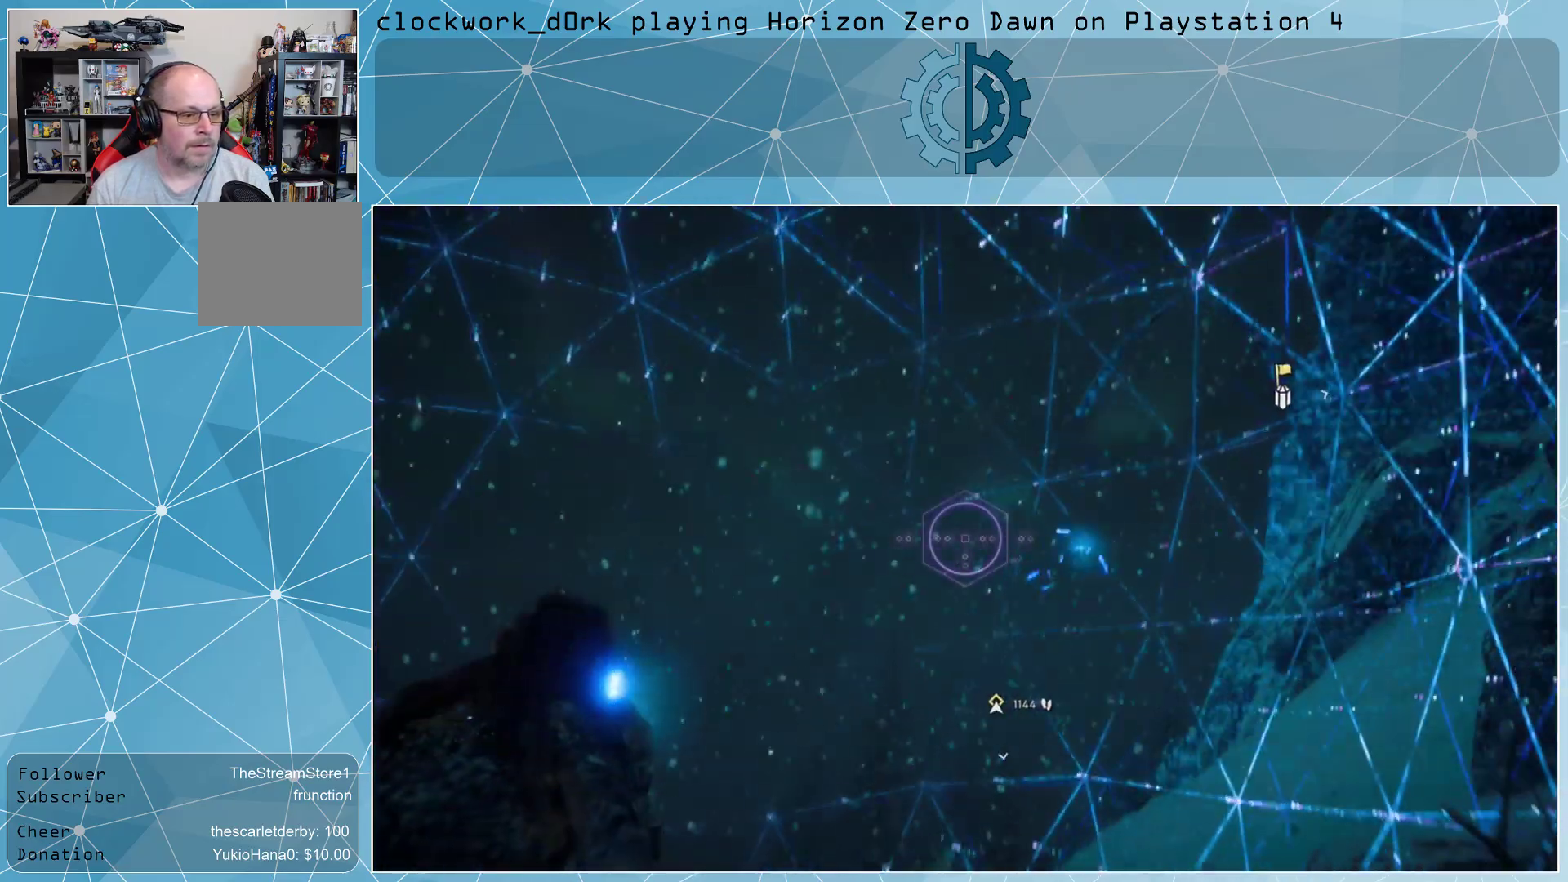
{"buttons": [], "left_stick": "center", "right_stick": "center", "events": [[100, "right_stick", "center"], [233, "right_stick", "down-right"], [433, "right_stick", "center"]]}
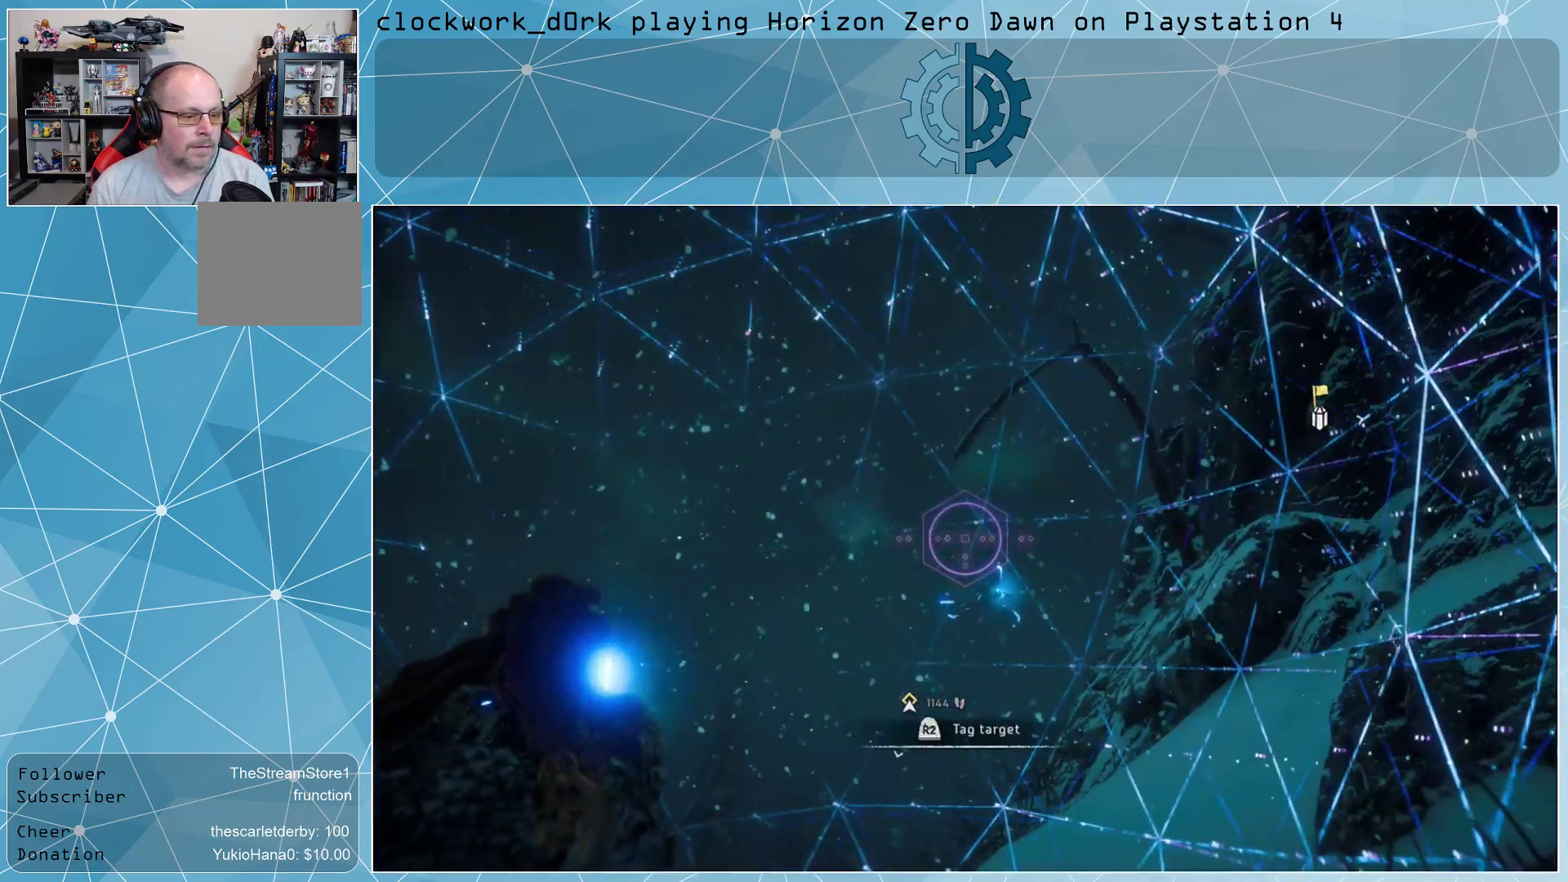
{"buttons": [], "left_stick": "center", "right_stick": "center", "events": [[100, "right_stick", "down-right"], [200, "right_stick", "center"]]}
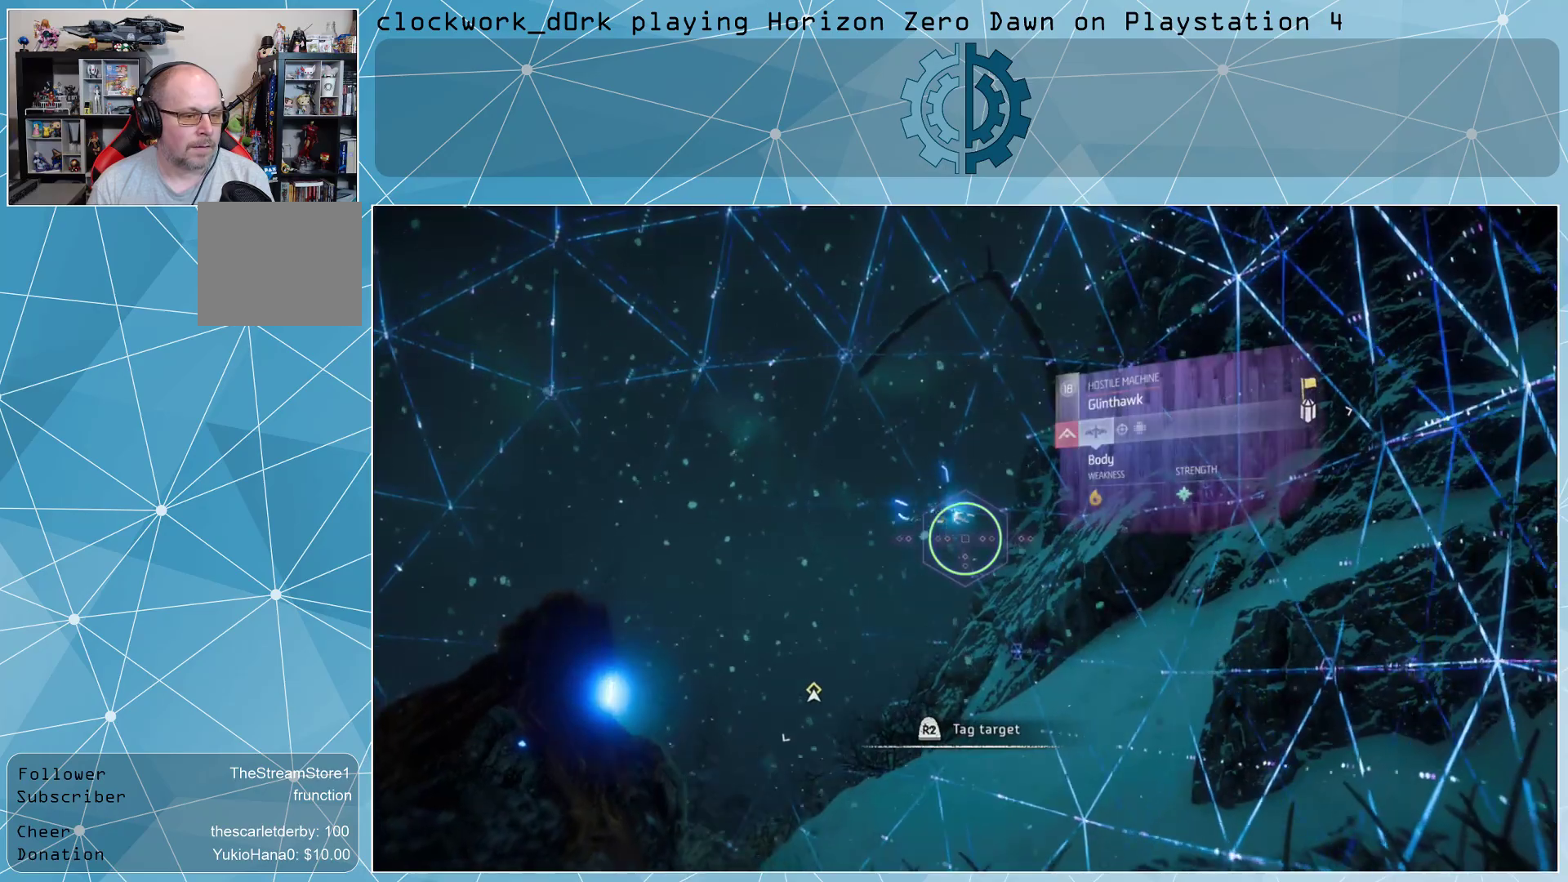
{"buttons": [], "left_stick": "center", "right_stick": "center", "events": [[367, "R2", "down"], [467, "R2", "up"]]}
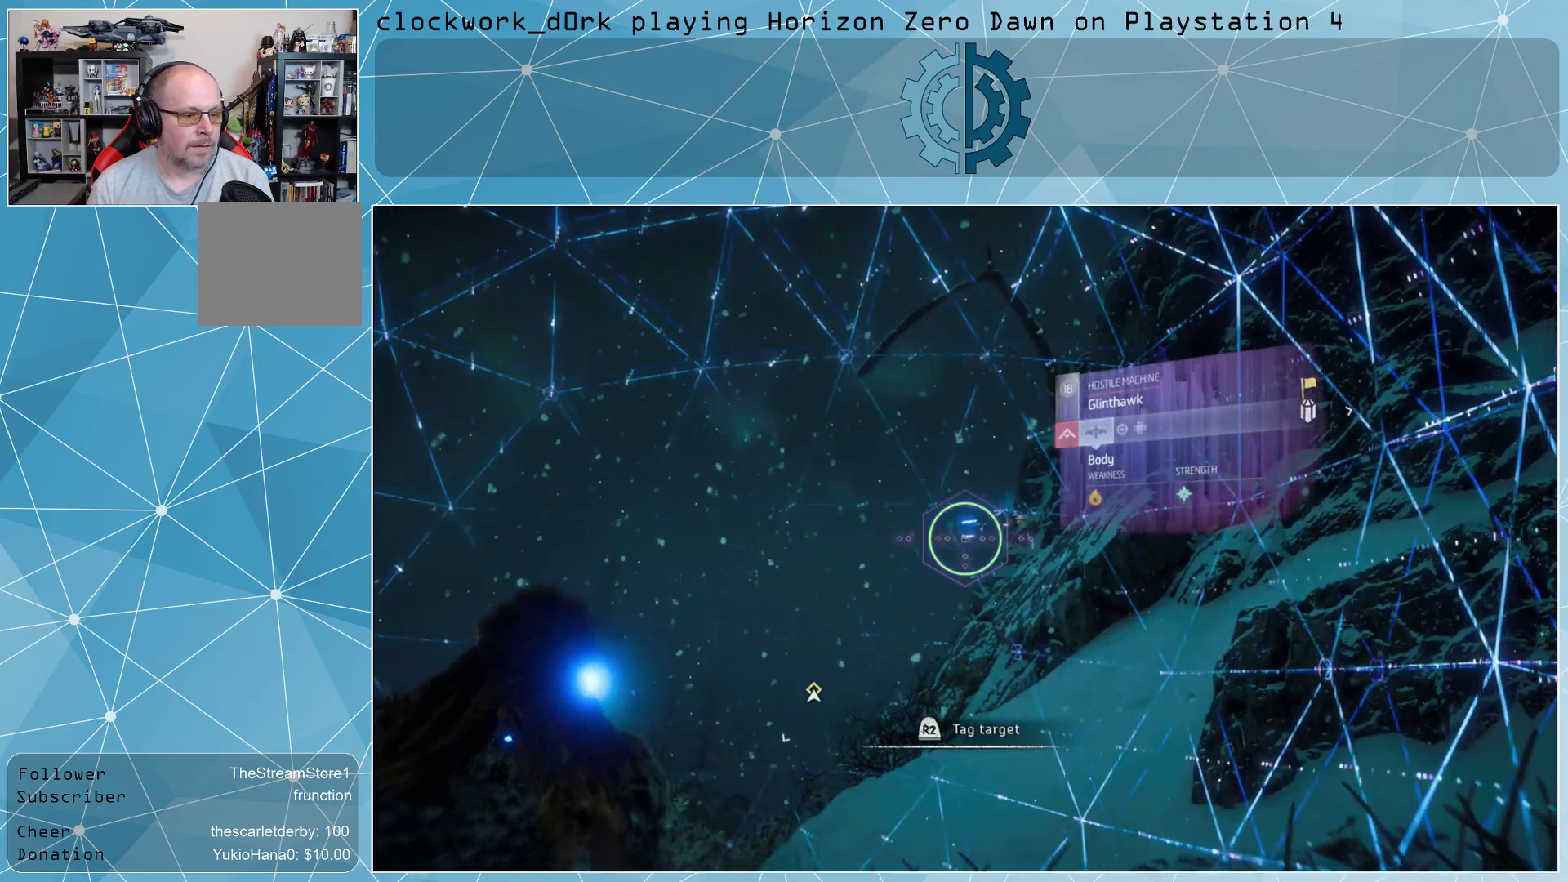
{"buttons": [], "left_stick": "center", "right_stick": "center", "events": []}
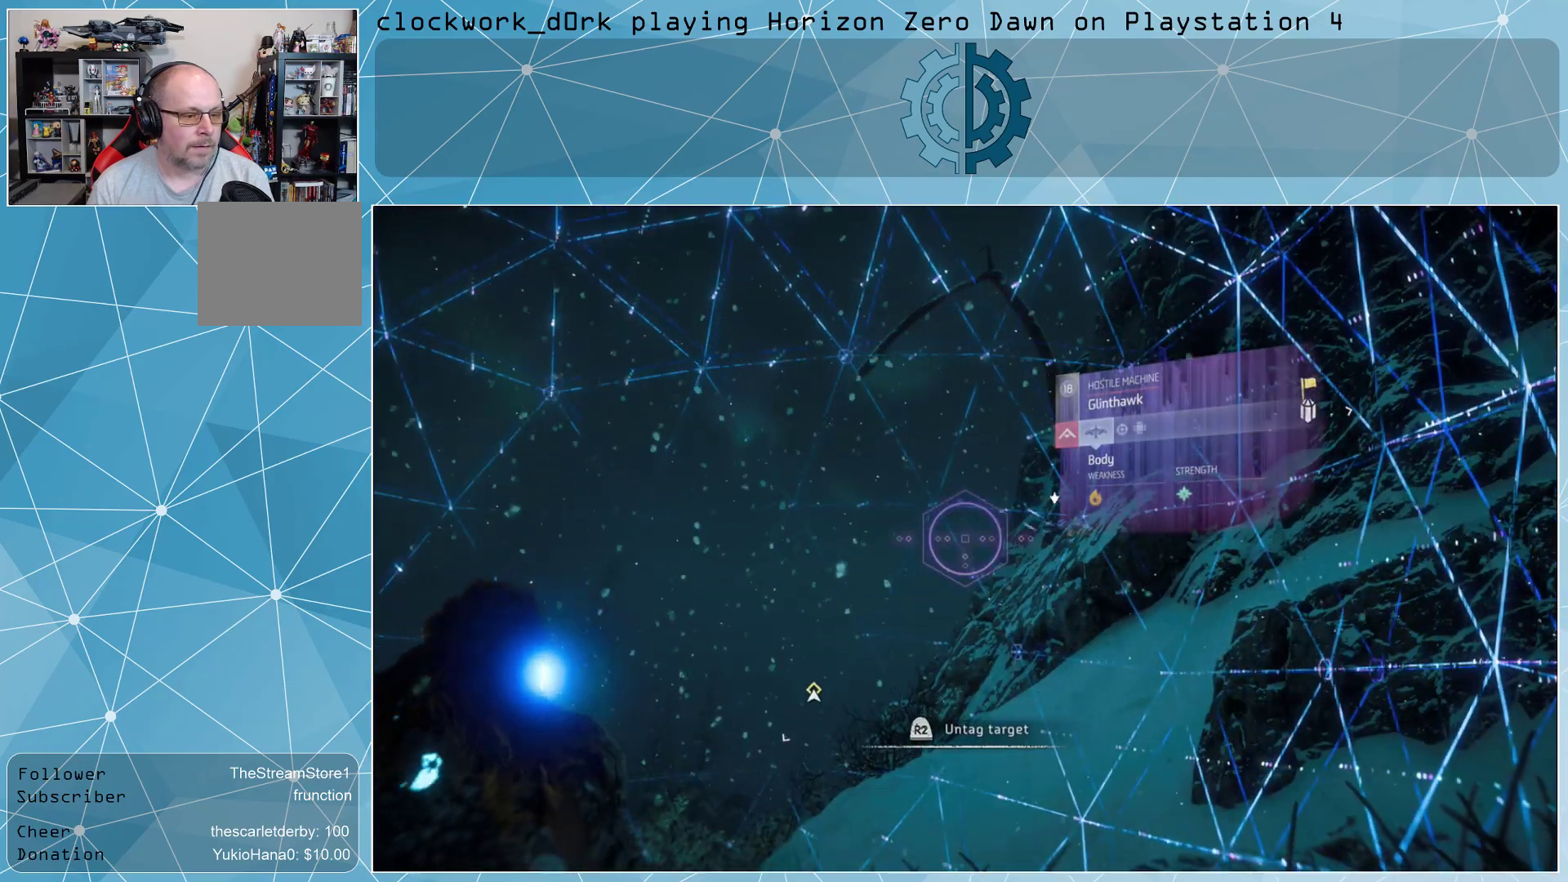
{"buttons": [], "left_stick": "center", "right_stick": "down-left", "events": [[300, "right_stick", "down-left"]]}
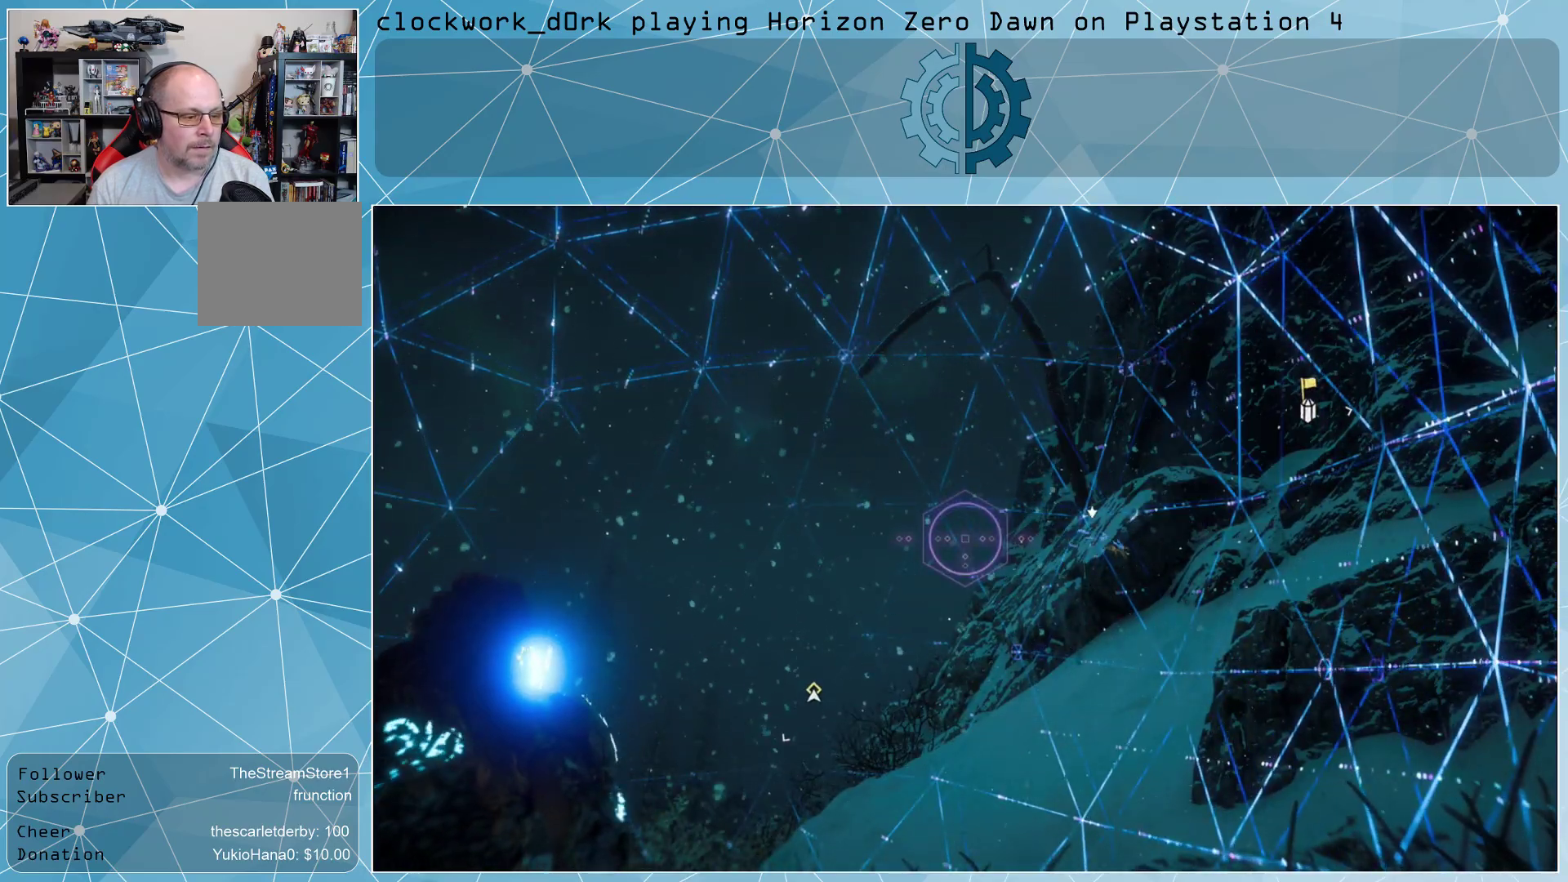
{"buttons": [], "left_stick": "center", "right_stick": "up-right", "events": [[133, "right_stick", "up-right"]]}
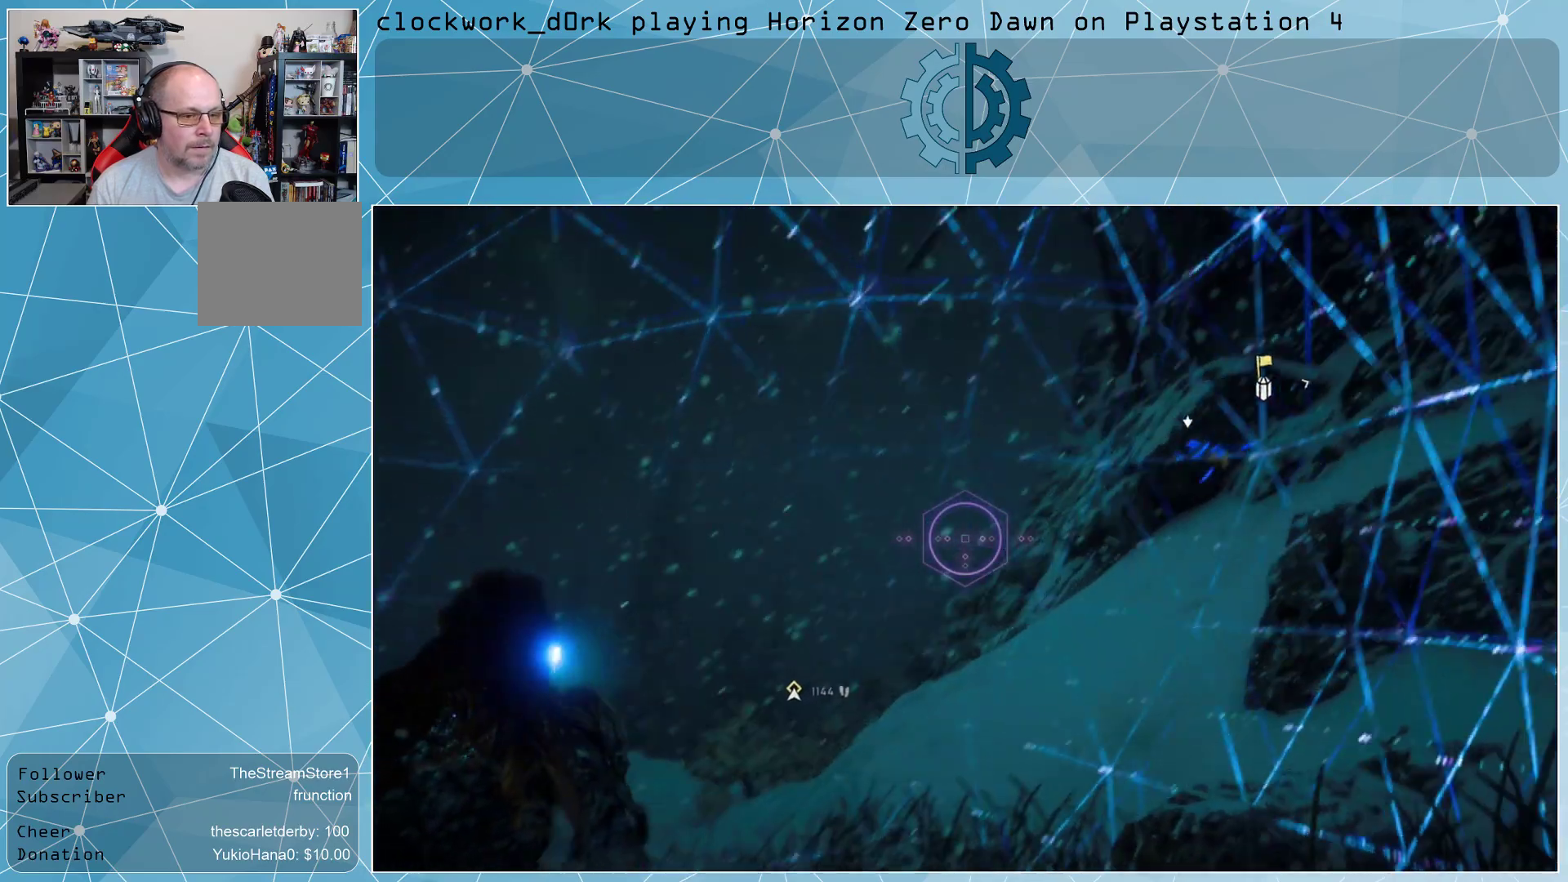
{"buttons": [], "left_stick": "center", "right_stick": "center", "events": [[67, "right_stick", "center"]]}
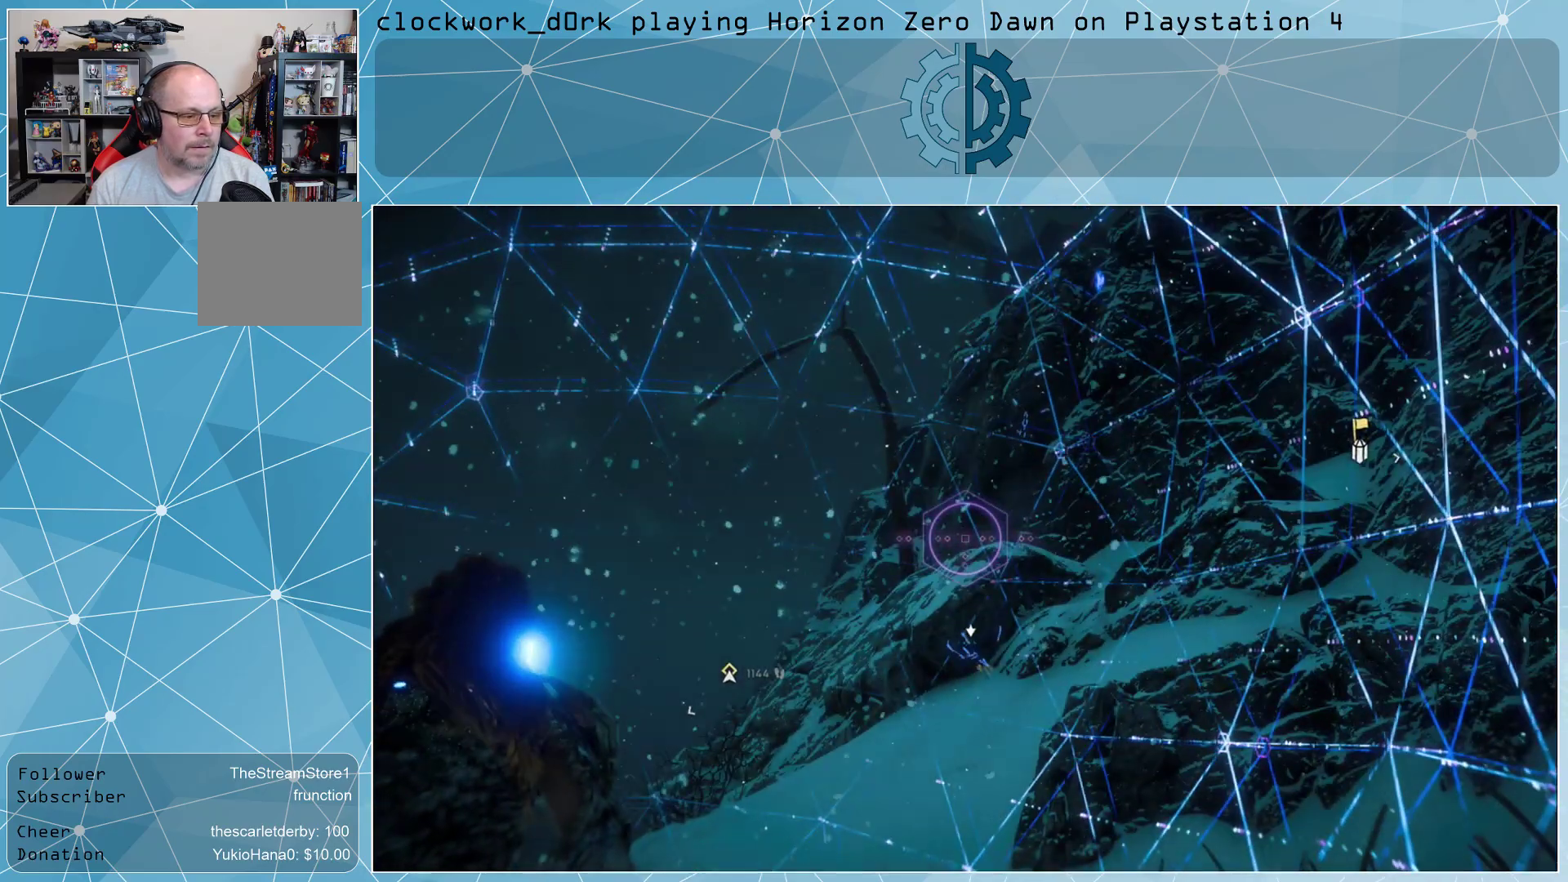
{"buttons": [], "left_stick": "center", "right_stick": "center", "events": [[67, "right_stick", "up"], [333, "right_stick", "up-right"], [500, "right_stick", "center"]]}
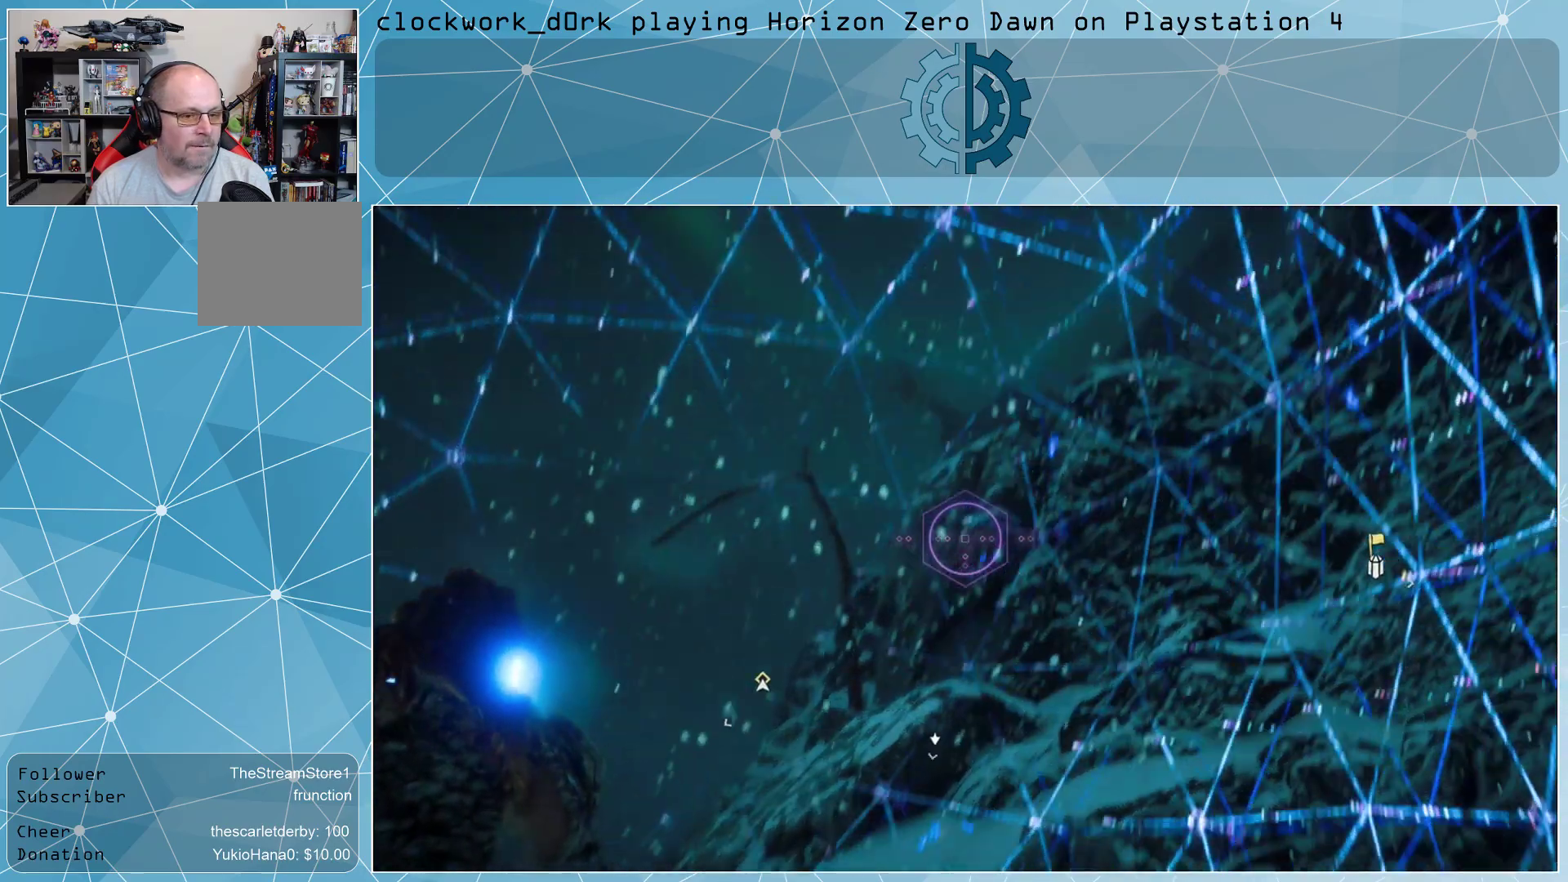
{"buttons": [], "left_stick": "center", "right_stick": "left", "events": [[433, "right_stick", "left"]]}
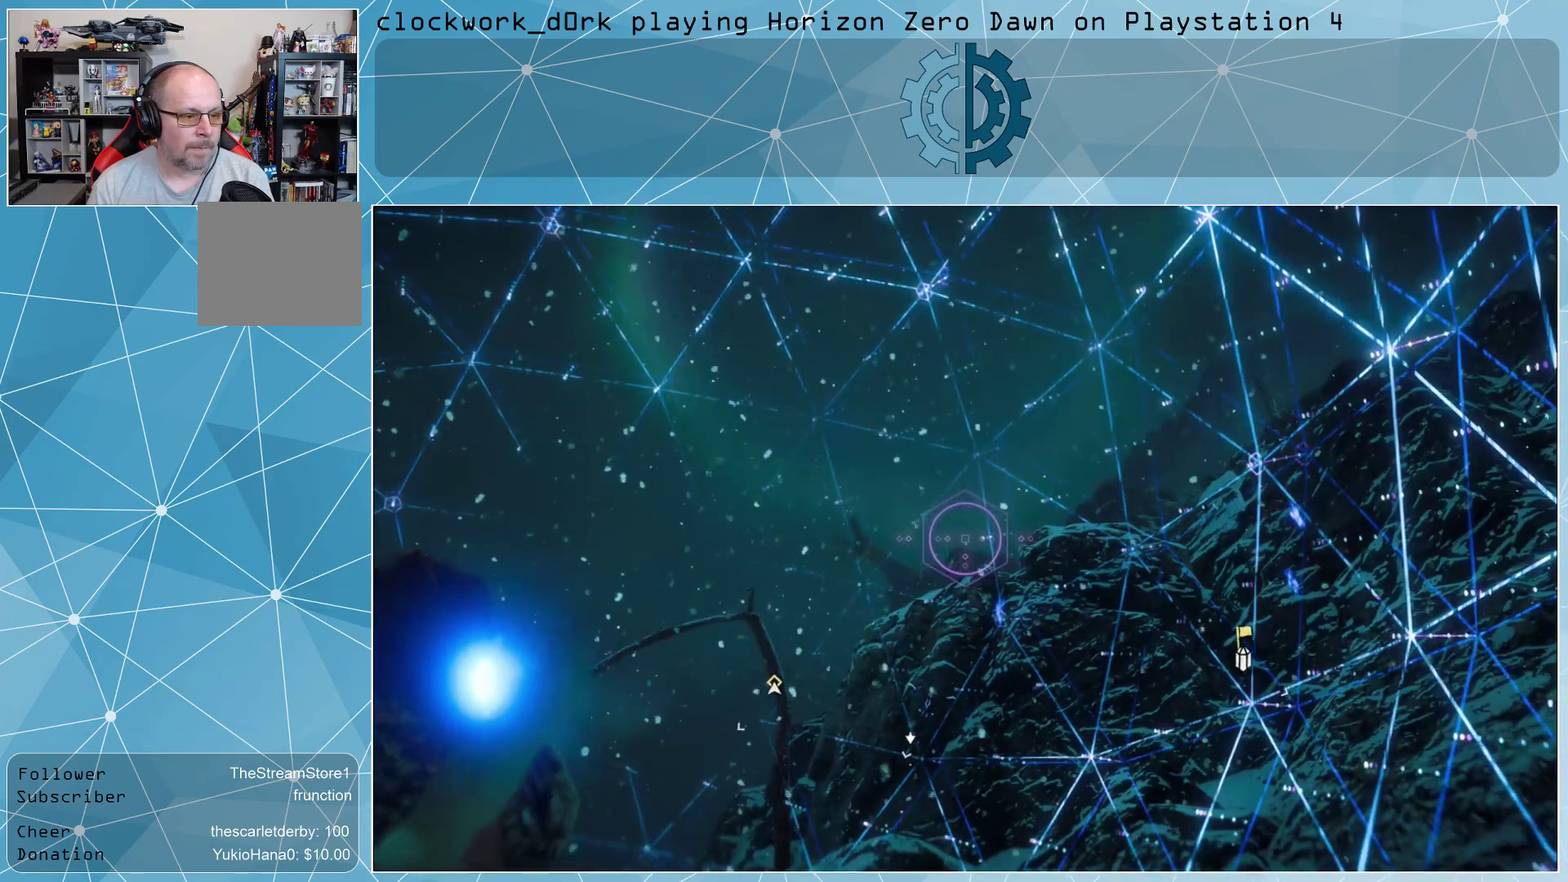
{"buttons": [], "left_stick": "center", "right_stick": "center", "events": [[433, "right_stick", "center"]]}
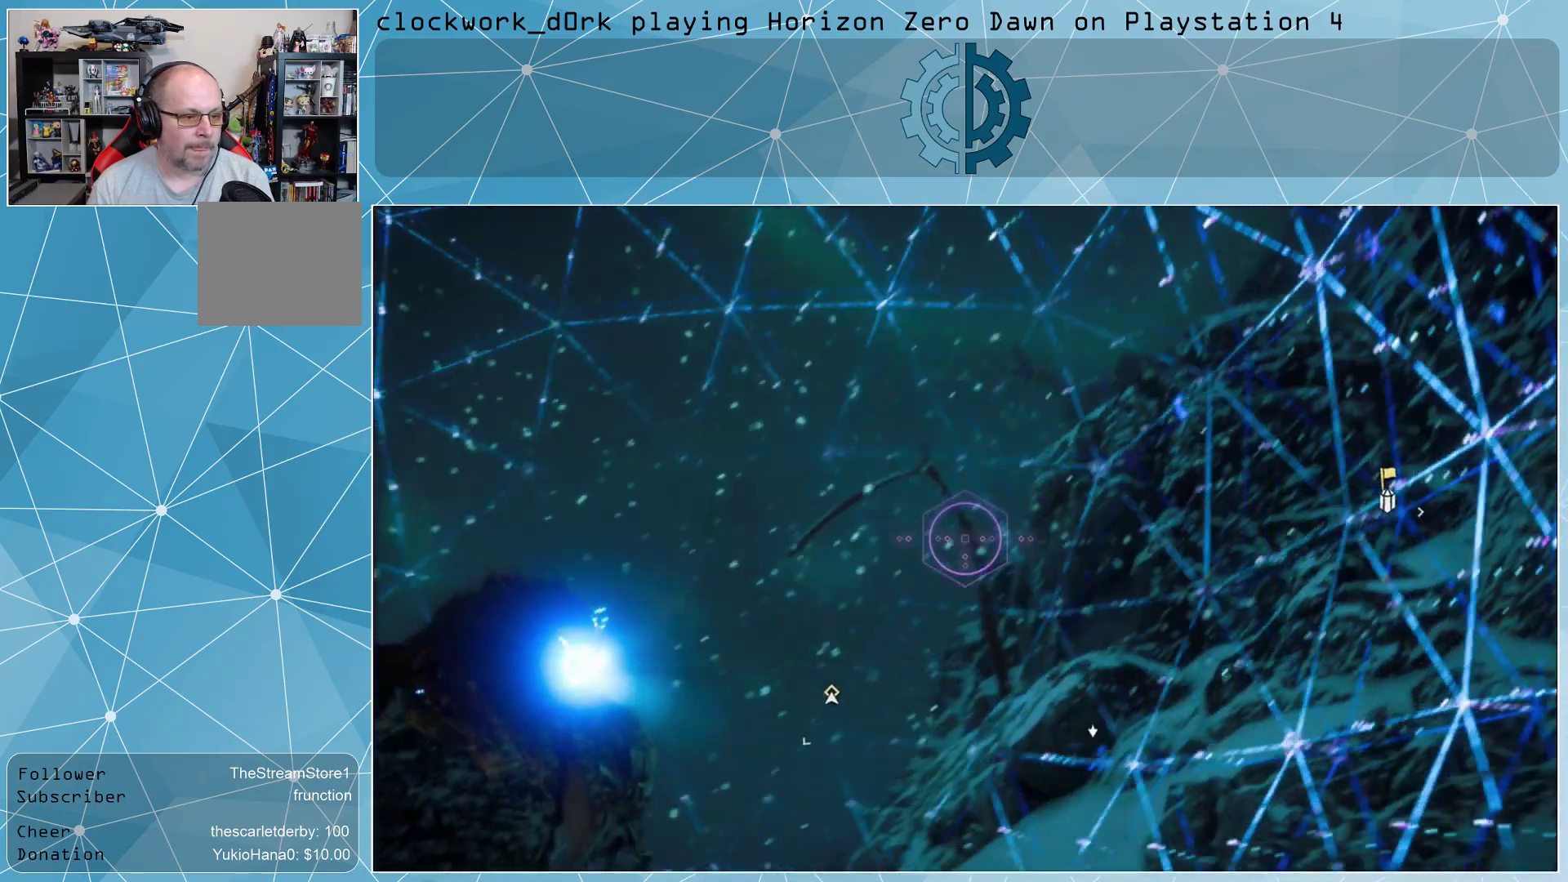
{"buttons": [], "left_stick": "center", "right_stick": "center", "events": [[267, "right_stick", "up"], [467, "right_stick", "center"]]}
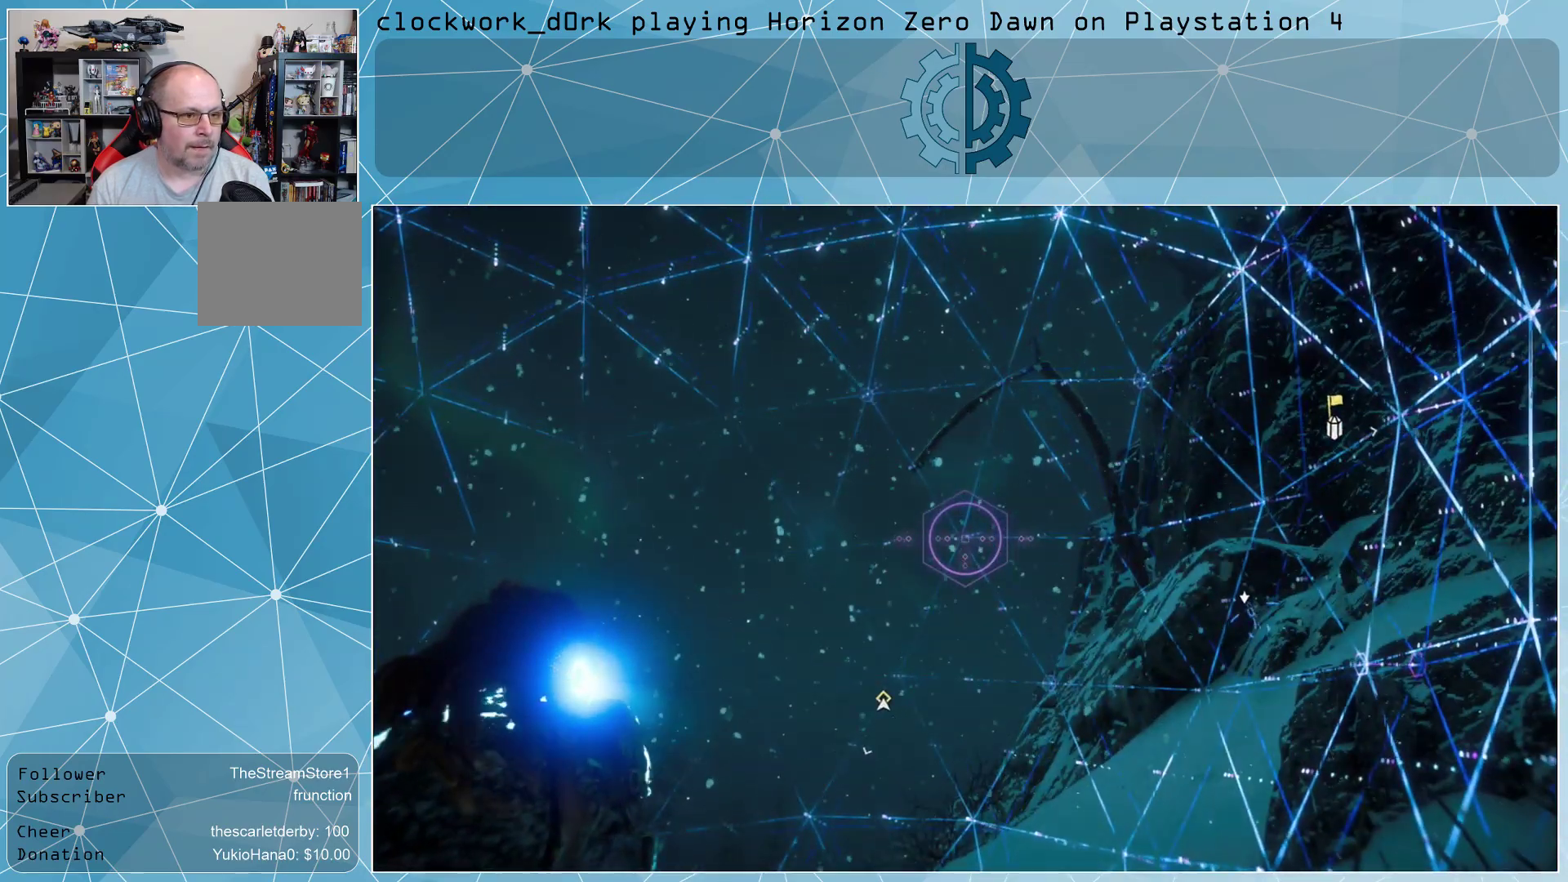
{"buttons": [], "left_stick": "center", "right_stick": "center", "events": []}
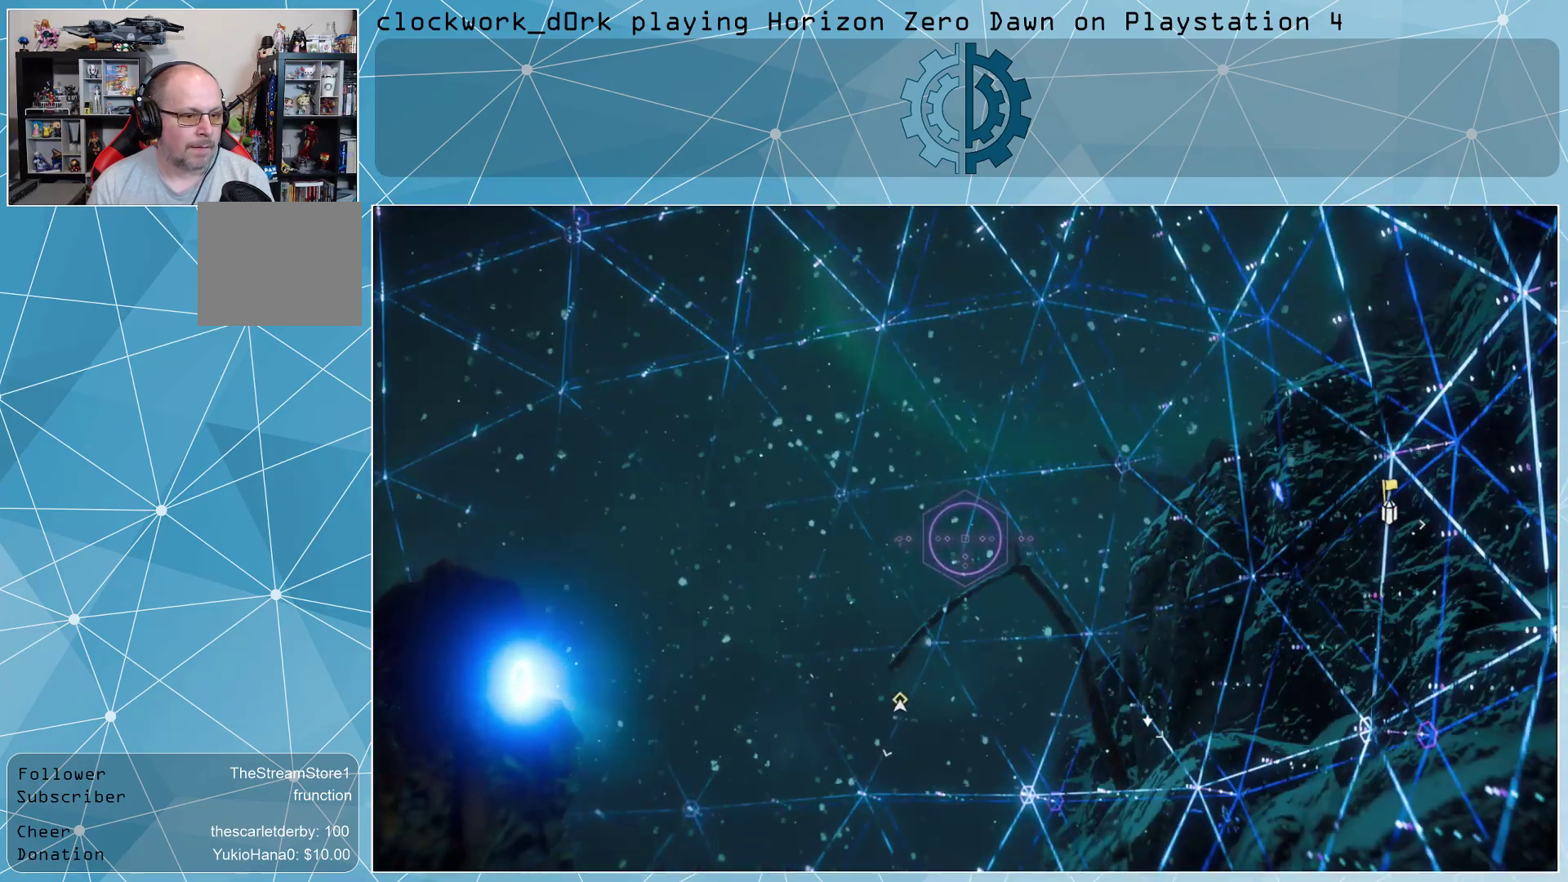
{"buttons": [], "left_stick": "center", "right_stick": "down-left", "events": [[233, "right_stick", "down-left"]]}
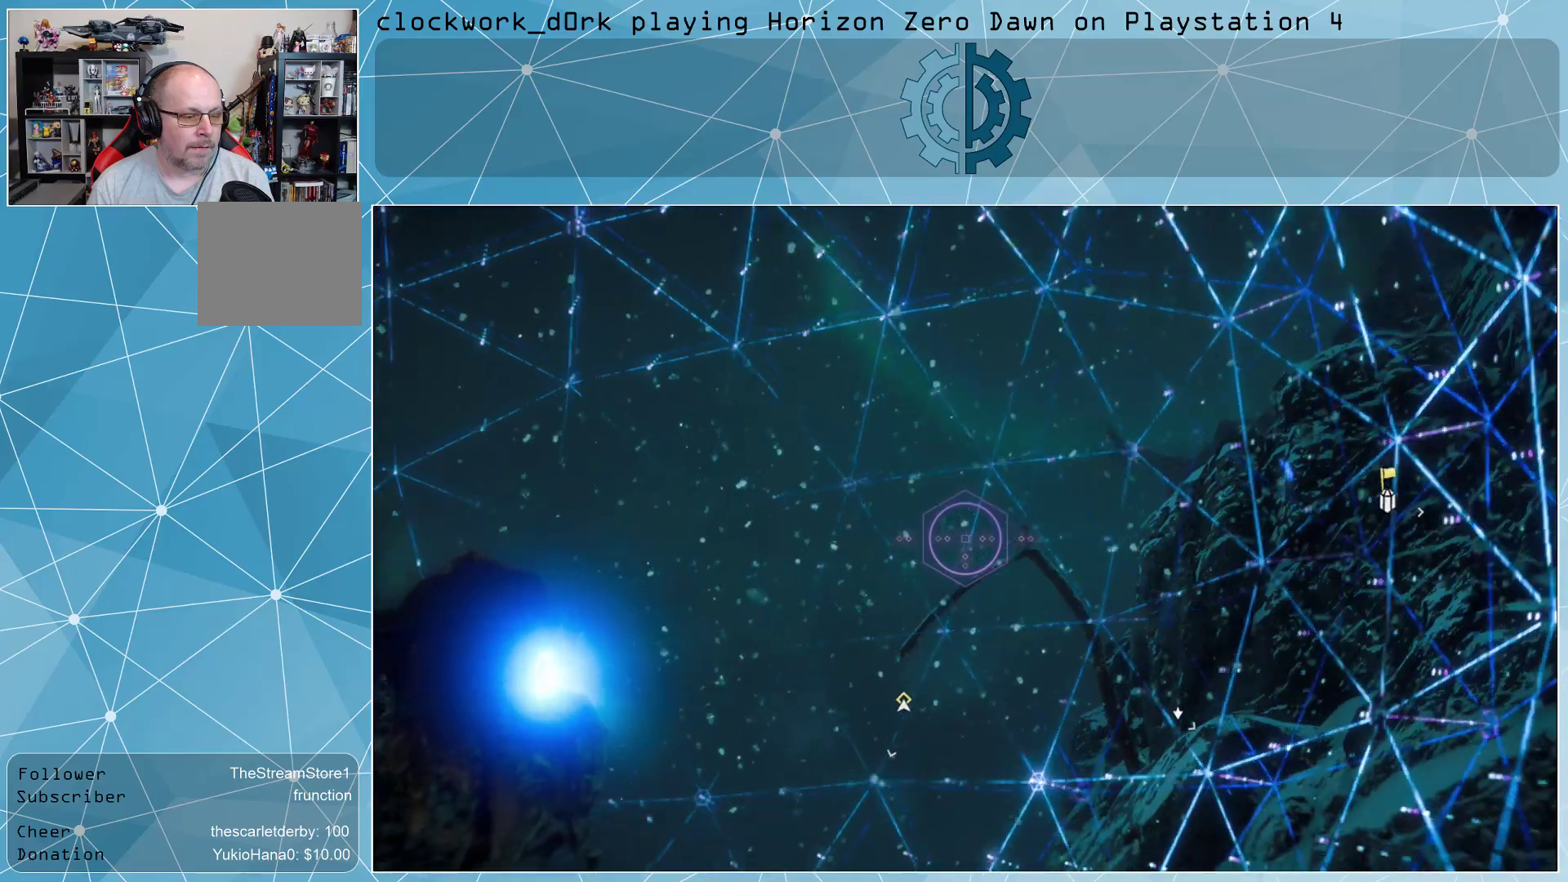
{"buttons": [], "left_stick": "center", "right_stick": "down-left", "events": [[167, "right_stick", "center"], [367, "right_stick", "down-left"]]}
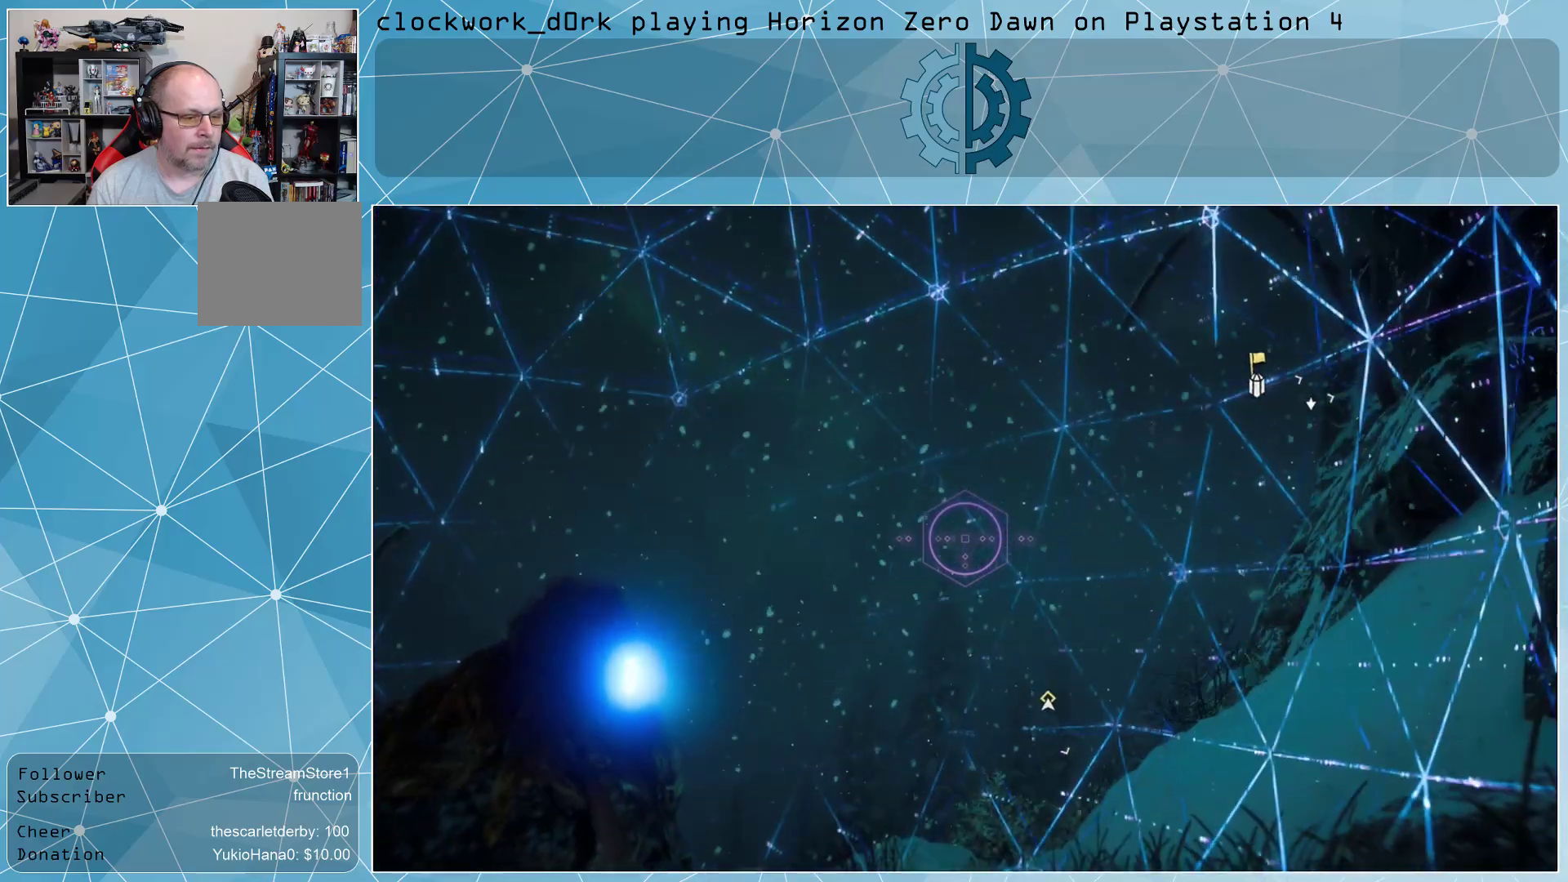
{"buttons": [], "left_stick": "center", "right_stick": "center", "events": [[200, "right_stick", "center"]]}
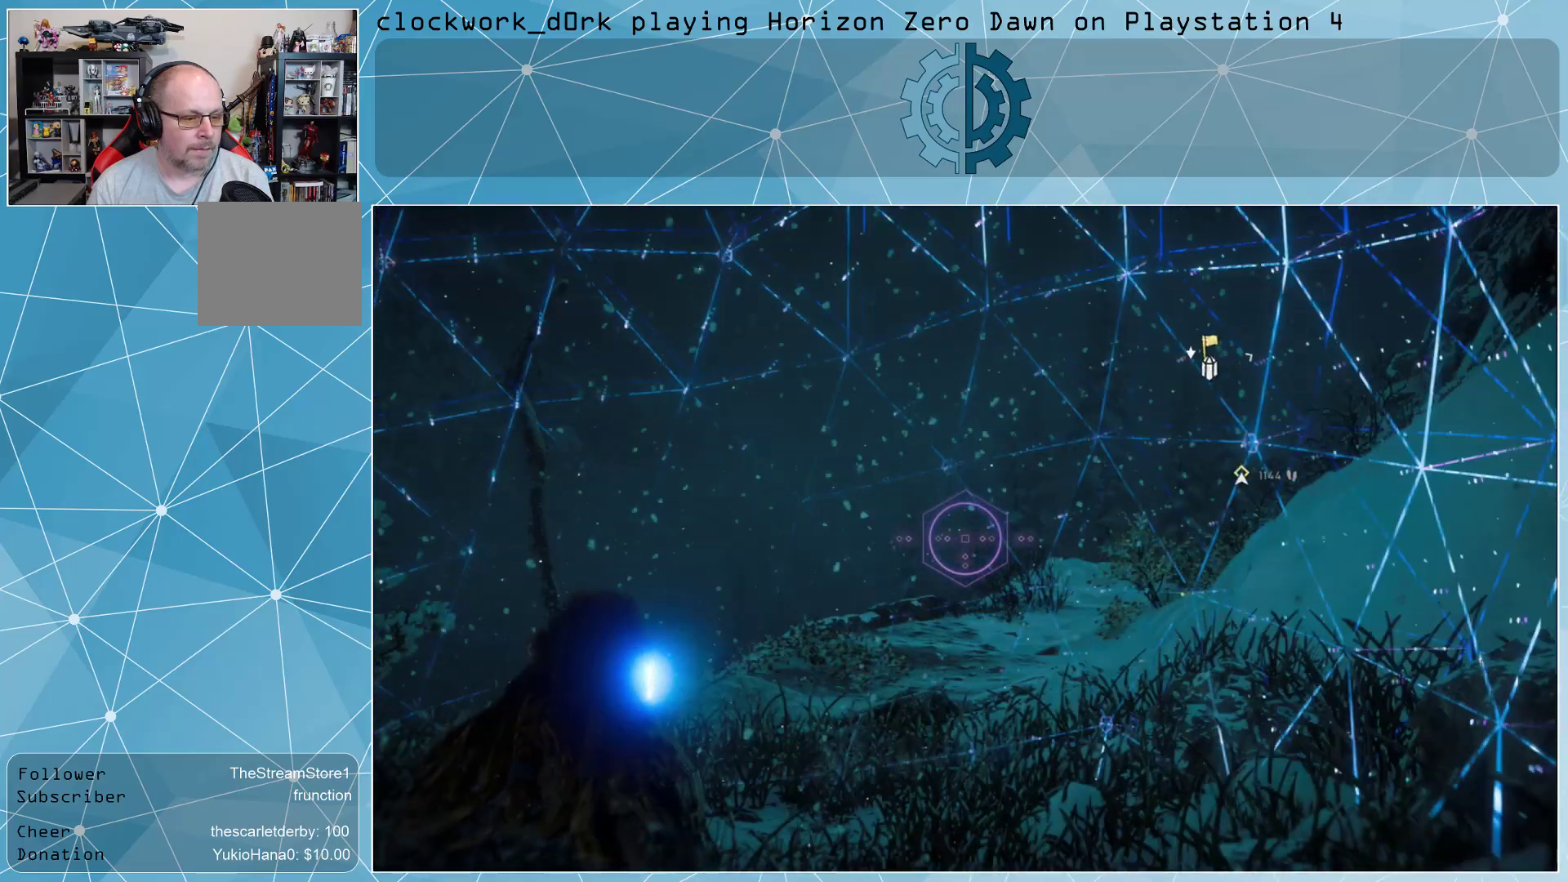
{"buttons": [], "left_stick": "center", "right_stick": "center", "events": [[267, "R3", "down"], [367, "R3", "up"]]}
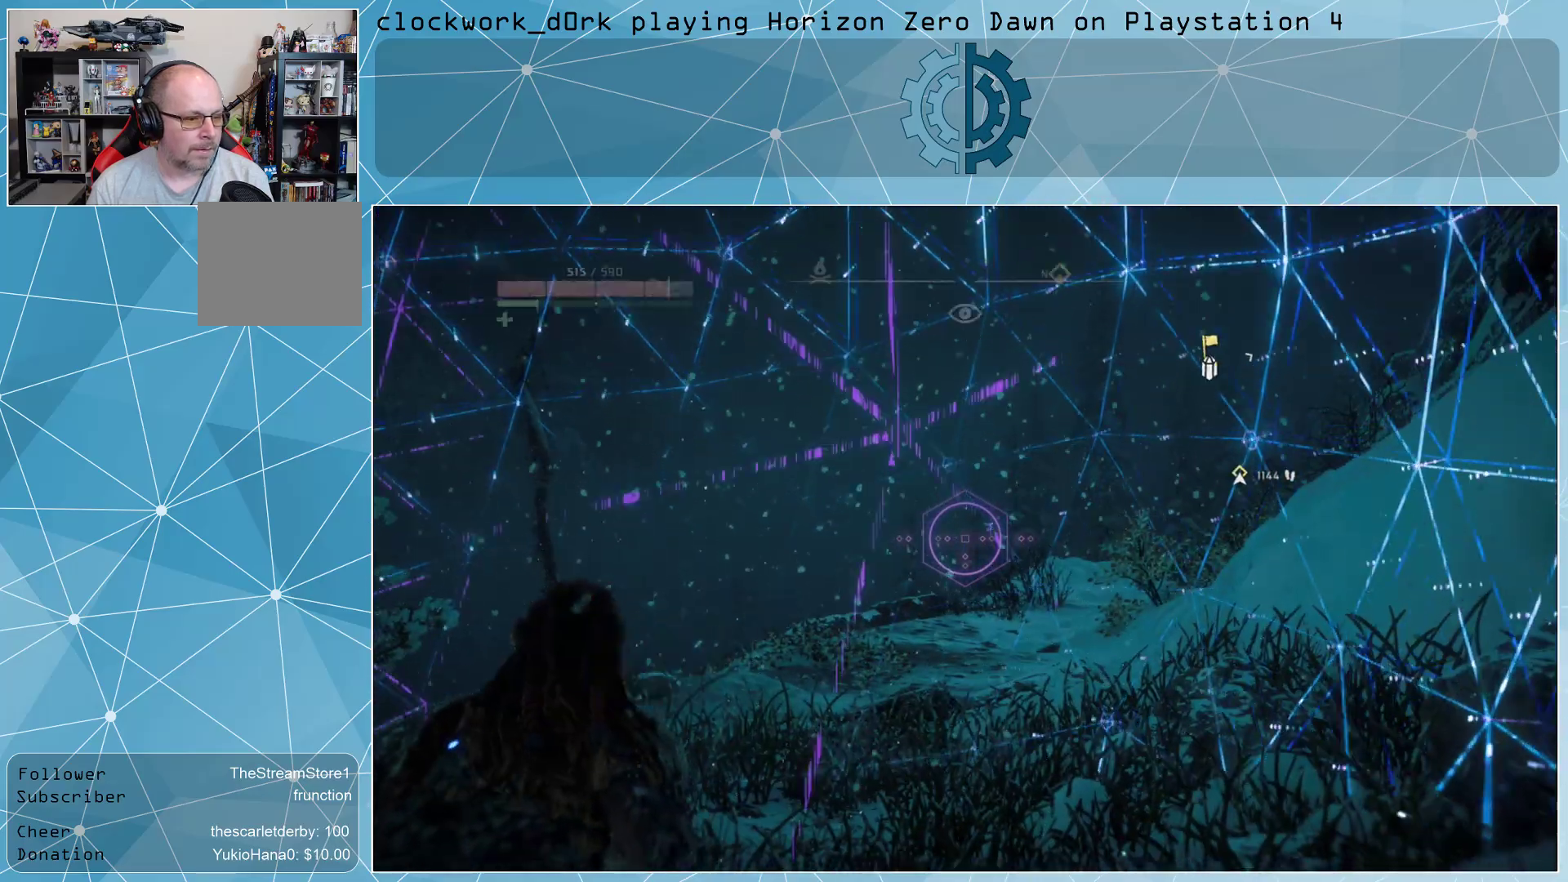
{"buttons": [], "left_stick": "up-right", "right_stick": "center", "events": [[133, "left_stick", "up-right"], [333, "right_stick", "down-left"], [500, "right_stick", "center"]]}
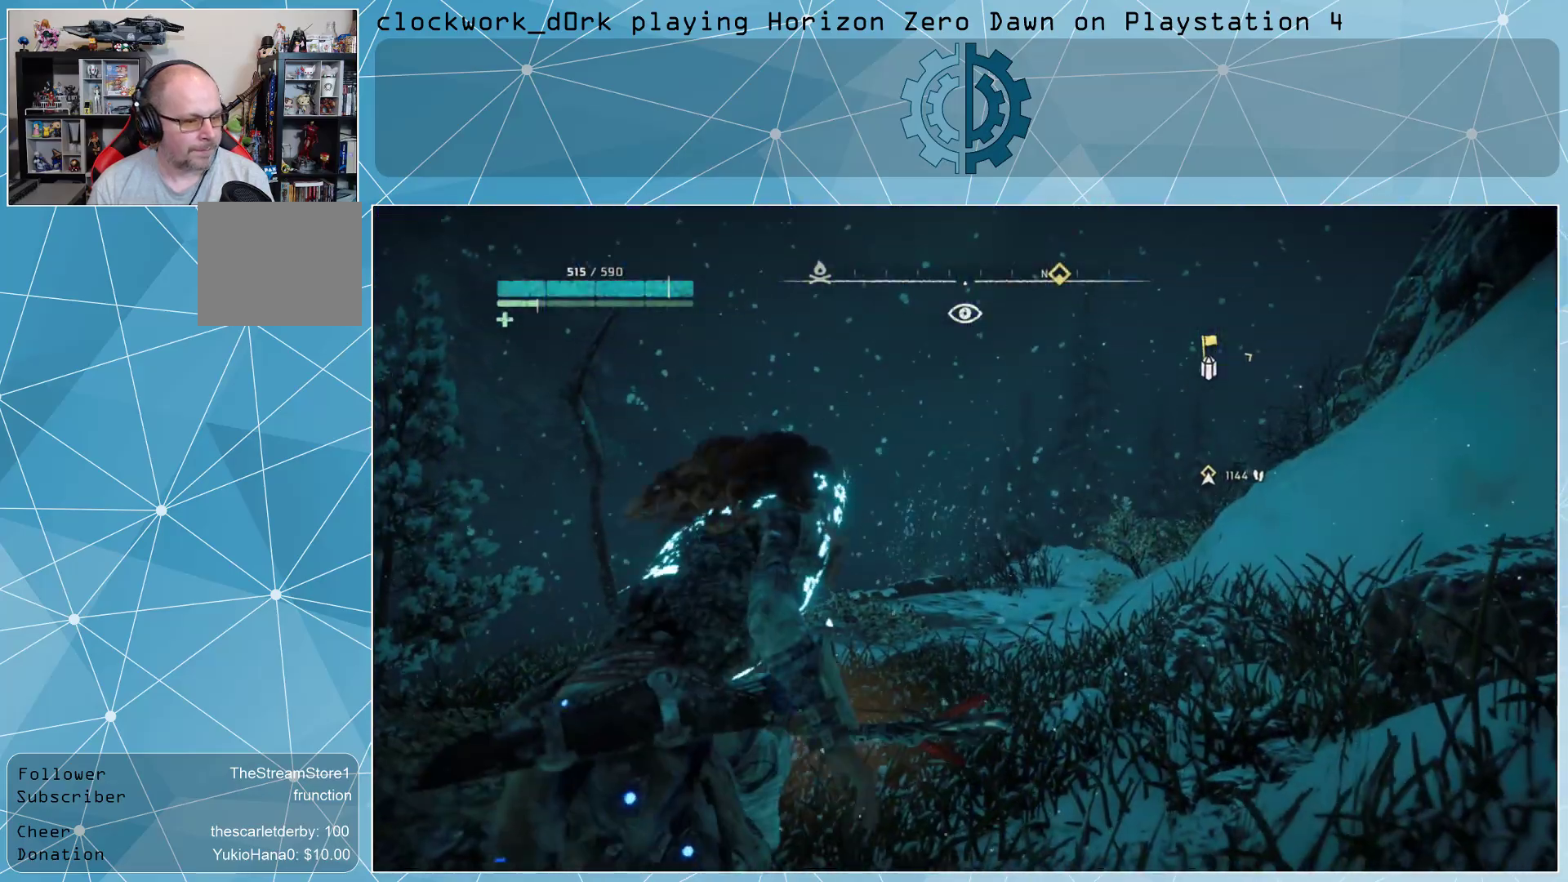
{"buttons": [], "left_stick": "up-right", "right_stick": "center", "events": []}
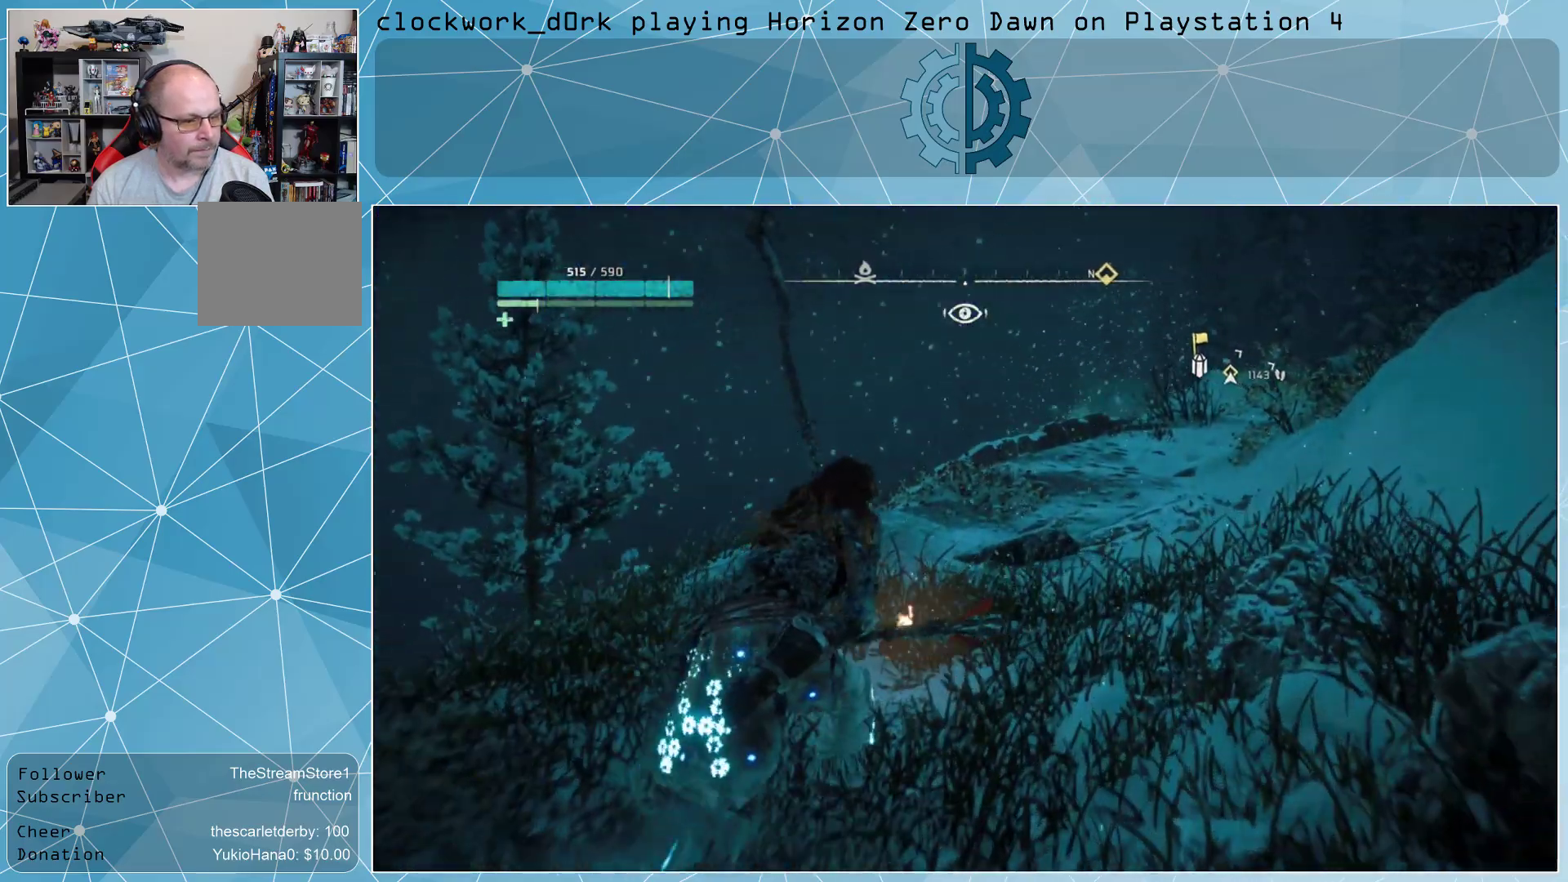
{"buttons": [], "left_stick": "up-right", "right_stick": "center", "events": []}